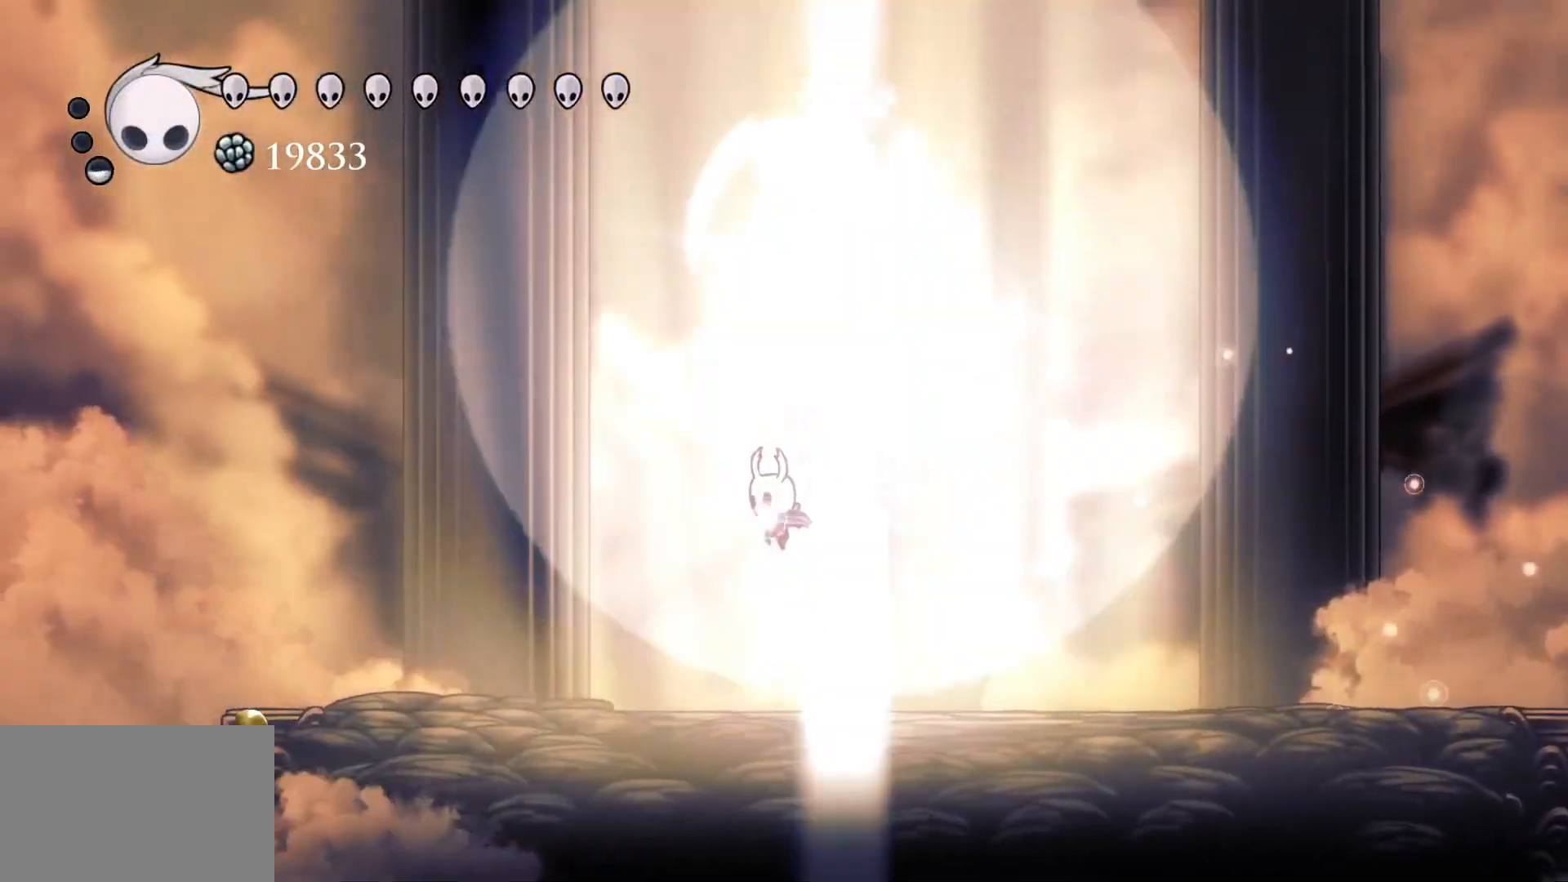
Gameplay with keyboard and mouse; each line is a JSON object with the keys and mouse buttons held at the frame after it. "events" lists presses ("down") and releases ("up") of "1", "2", "3", "4", "5", "a", "alt", "c", "ctrl", "d", "e", "f", "q", "r", "s", "shift", "space", "tab", "v", "w", "x", "z", "mouse_left", "mouse_middle", "mouse_right", "mouse_wheel_up" and "mouse_wheel_down" between this image and that frame as [ms after this image, input, new state], when the widget could be followed in between. "mouse_left", "mouse_middle", "mouse_right", "mouse_wheel_up", "mouse_wheel_down" = the "left", "middle", "right", "wheel_up", "wheel_down" buttons of the "mouse" list. No other keys are recorded. Mouse movement is not recorded.
{"keys": ["s", "space"], "mouse": [], "events": [[250, "f", "down"], [300, "s", "up"], [433, "f", "up"], [433, "s", "down"], [433, "space", "down"]]}
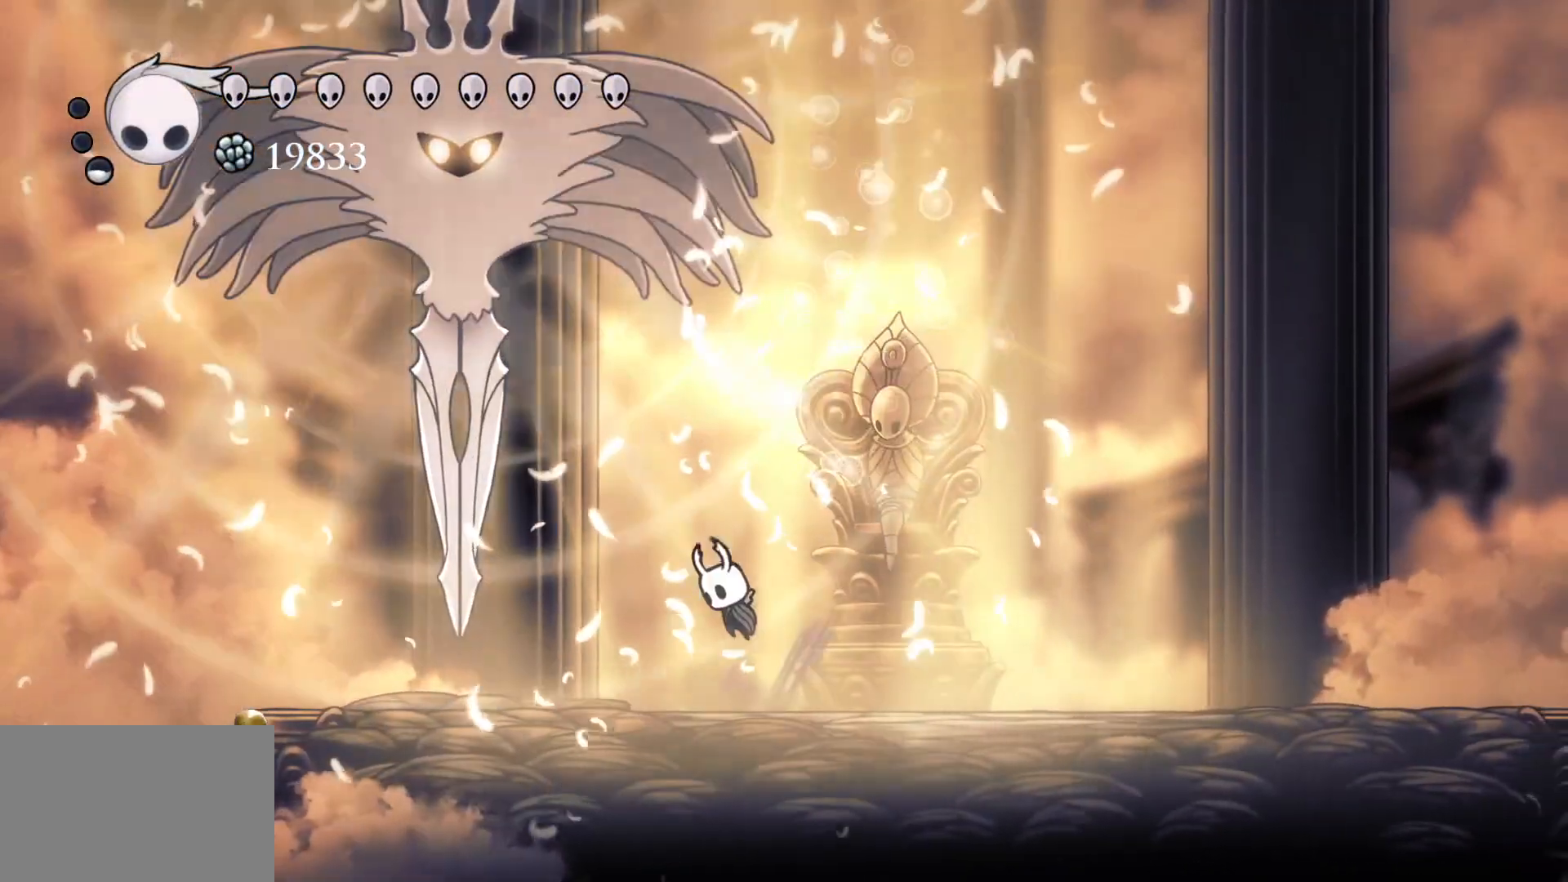
{"keys": ["e", "s", "space"], "mouse": ["left"], "events": [[116, "e", "down"], [266, "mouse_left", "down"], [400, "mouse_left", "up"], [500, "mouse_left", "down"]]}
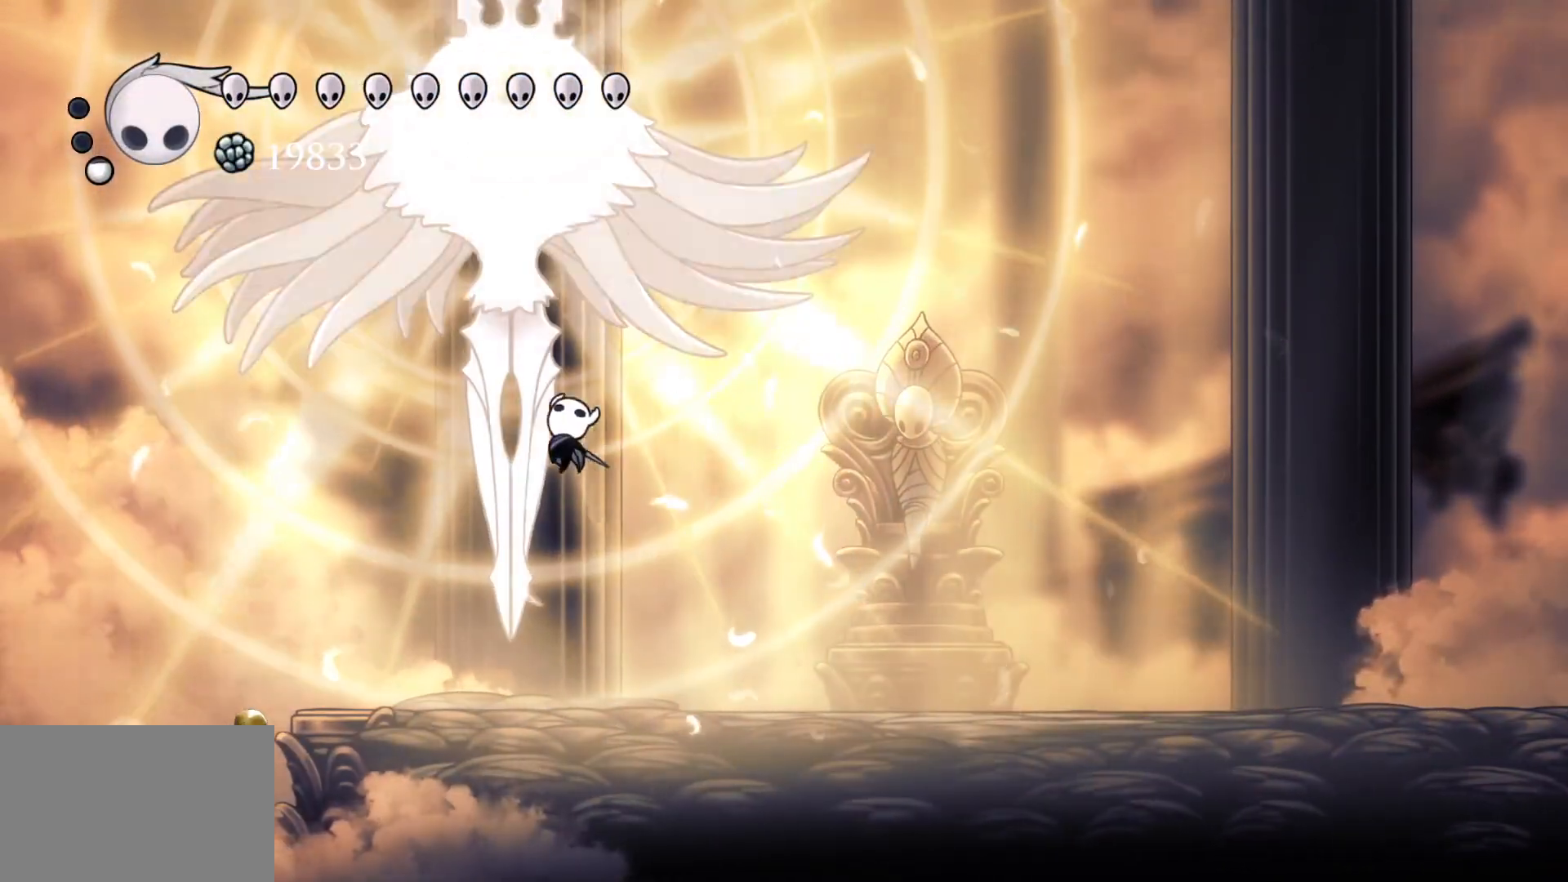
{"keys": ["e", "s", "space"], "mouse": [], "events": [[133, "f", "down"], [183, "mouse_left", "up"], [183, "s", "up"], [283, "space", "up"], [366, "f", "up"], [366, "s", "down"], [416, "space", "down"]]}
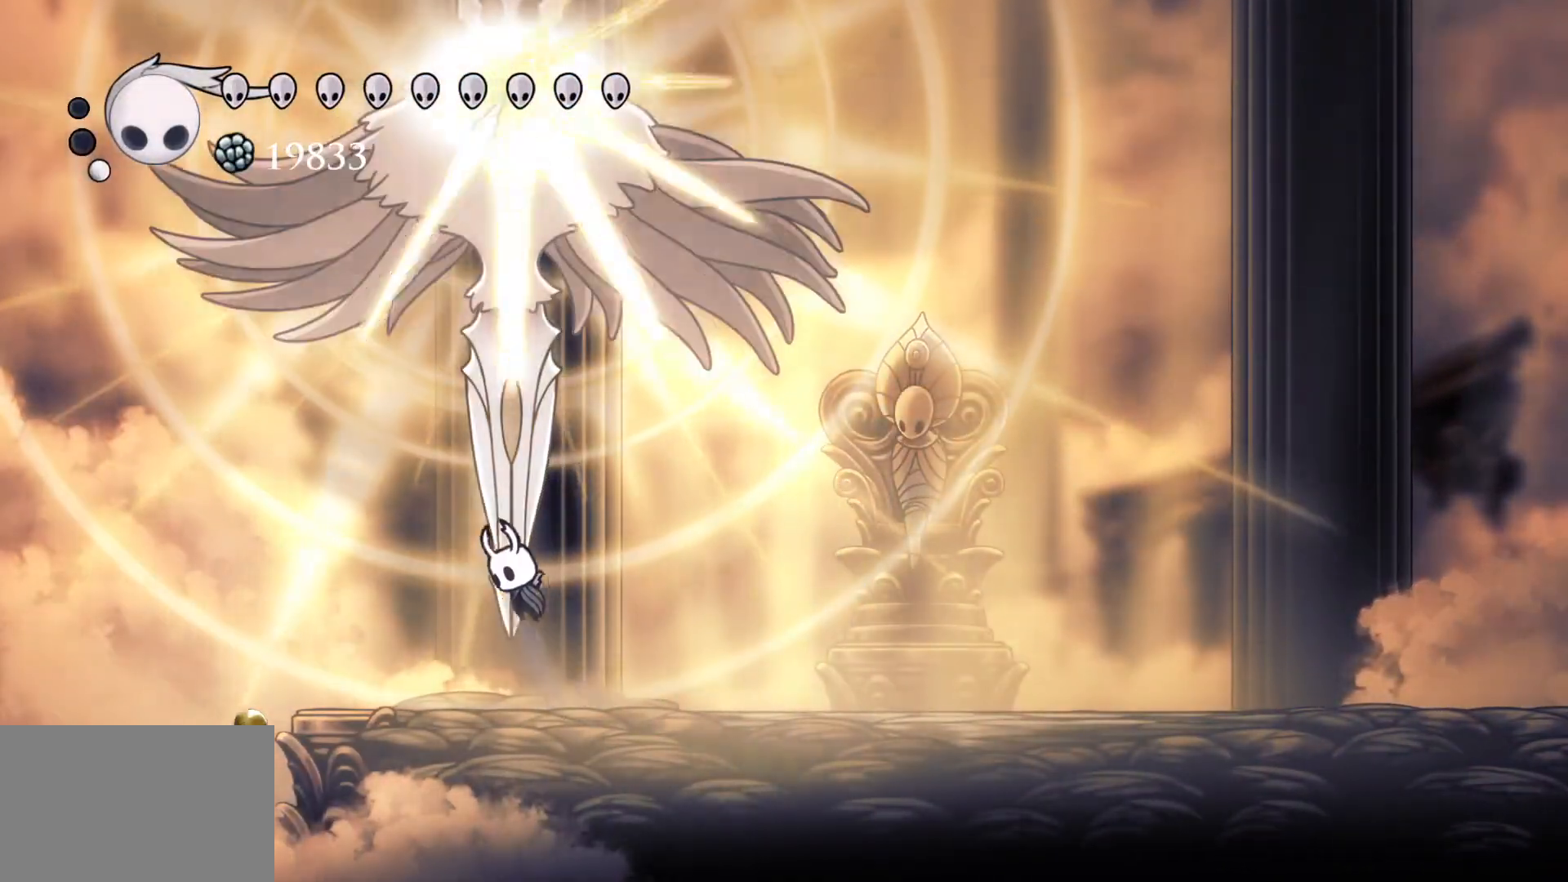
{"keys": ["f"], "mouse": [], "events": [[100, "f", "down"], [100, "mouse_left", "down"], [150, "s", "up"], [200, "e", "up"], [250, "mouse_left", "up"], [250, "space", "up"]]}
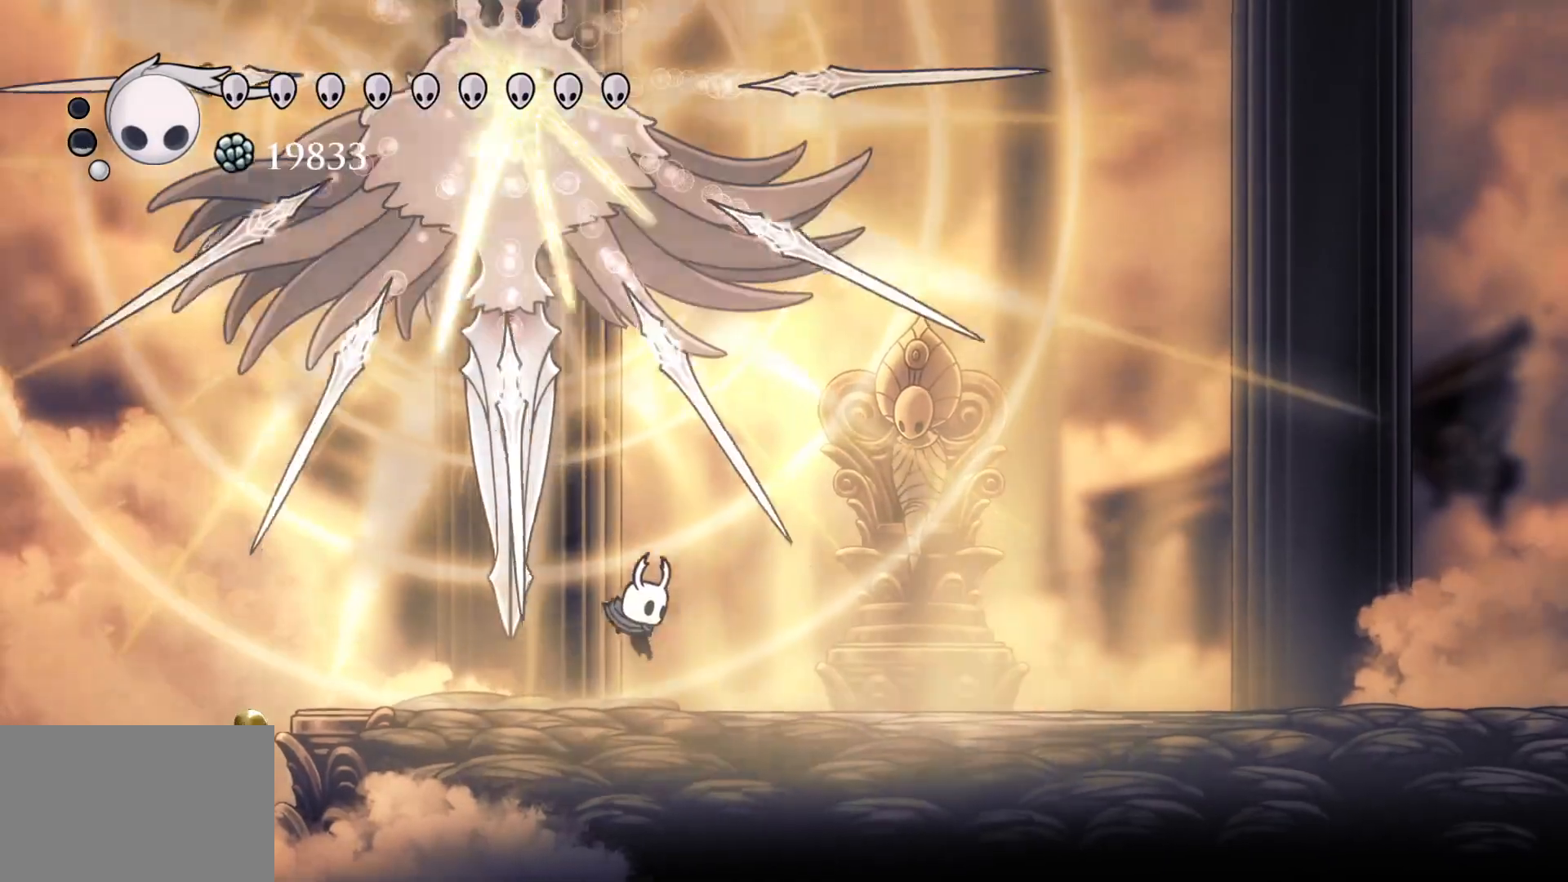
{"keys": ["s"], "mouse": [], "events": [[116, "f", "up"], [116, "s", "down"], [216, "s", "up"], [350, "s", "down"]]}
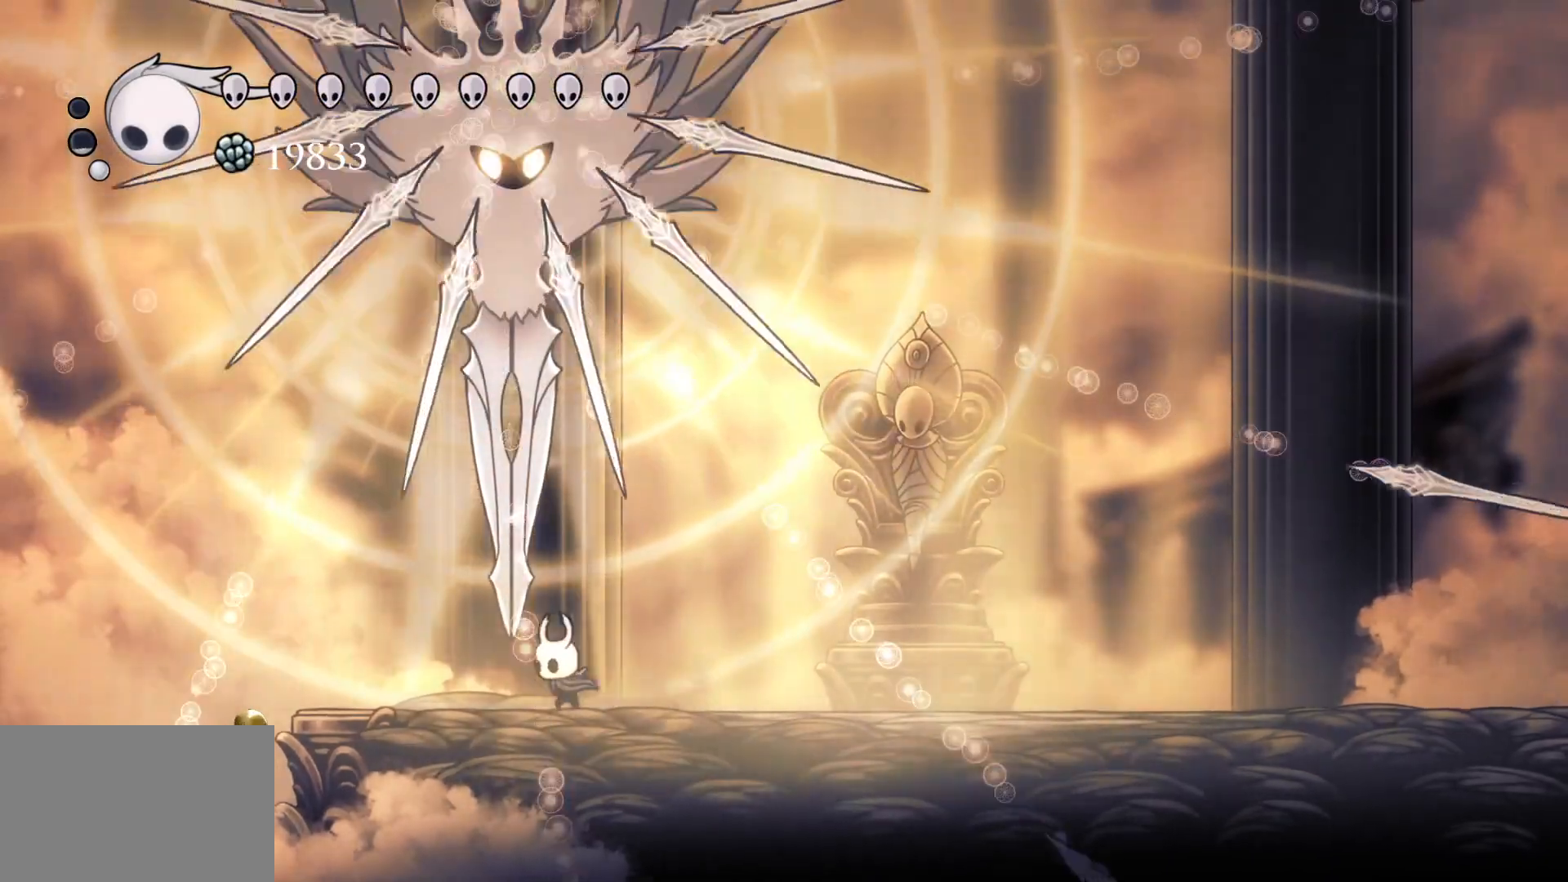
{"keys": ["e", "f", "space"], "mouse": ["left"], "events": [[183, "e", "down"], [183, "space", "down"], [233, "s", "up"], [416, "mouse_left", "down"], [466, "f", "down"]]}
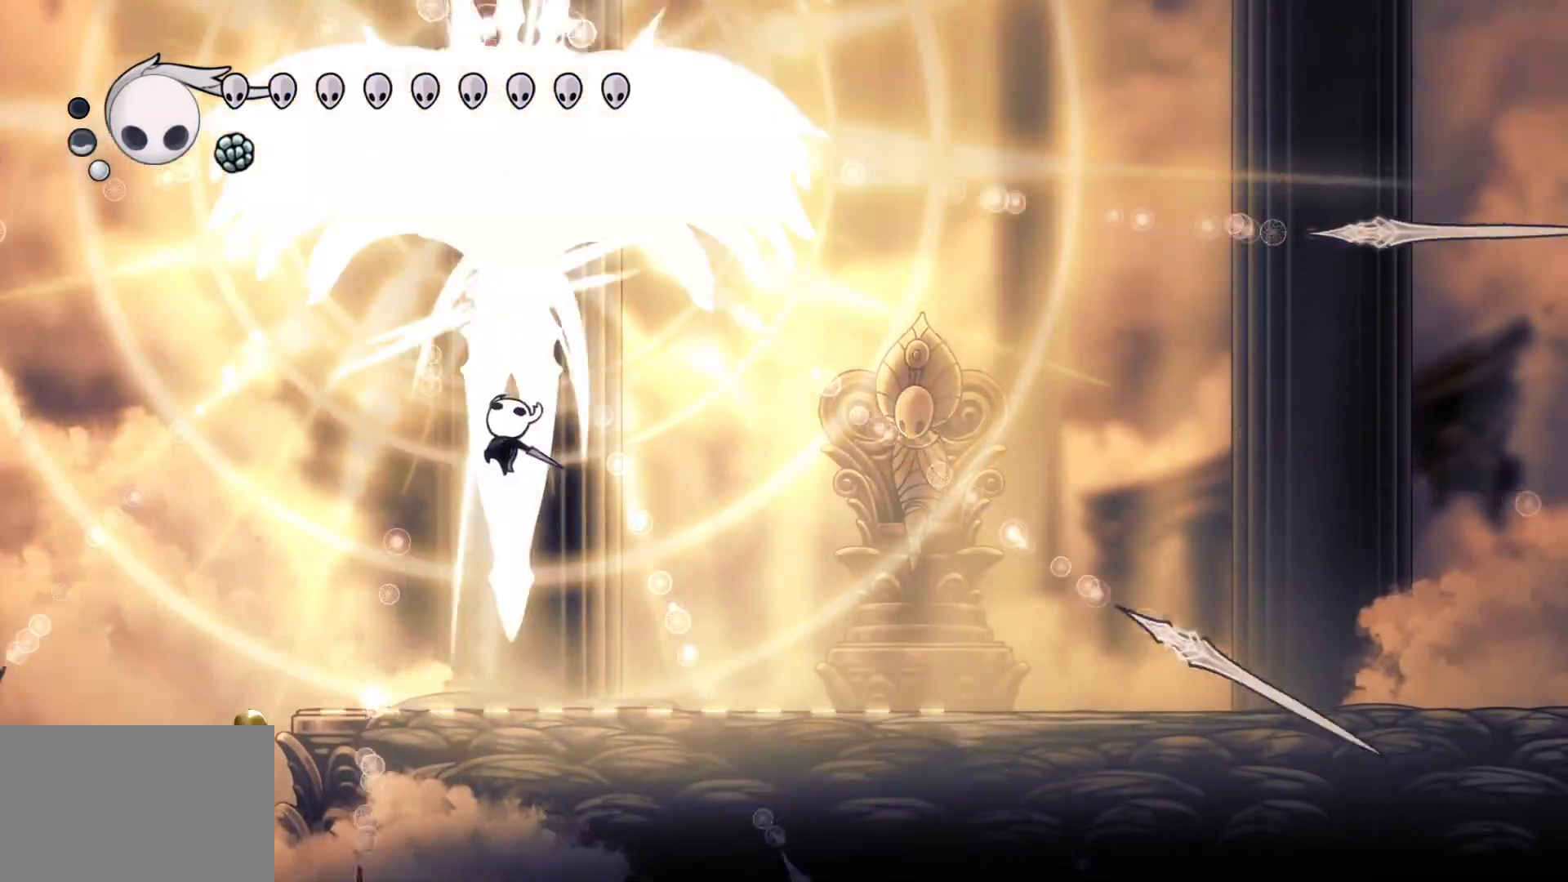
{"keys": ["e", "f"], "mouse": [], "events": [[100, "mouse_left", "up"], [183, "space", "up"]]}
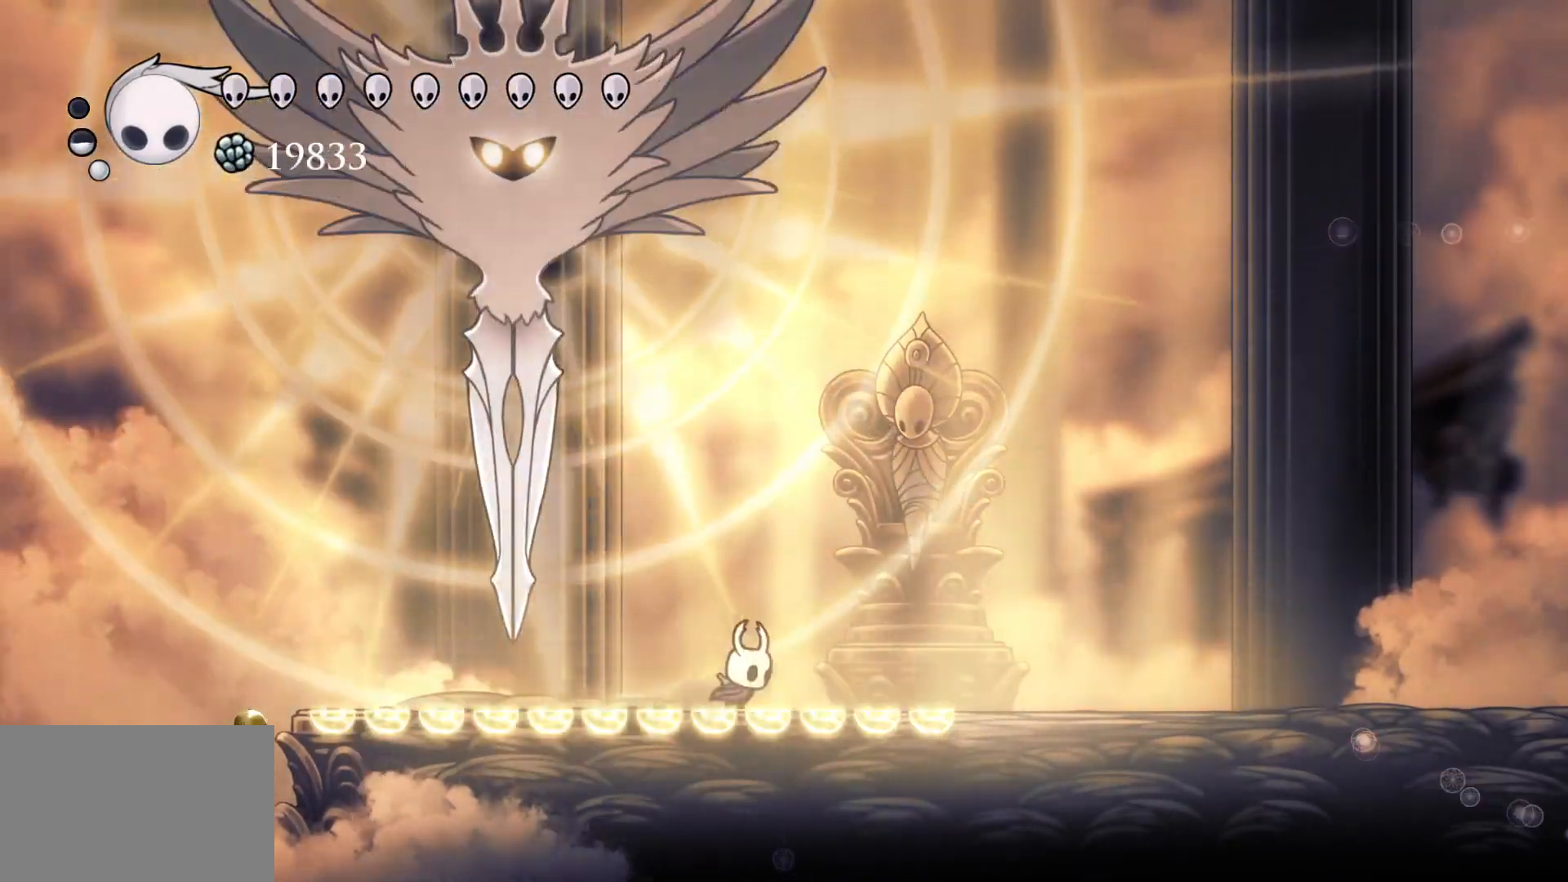
{"keys": ["e", "f", "space"], "mouse": [], "events": [[116, "space", "down"]]}
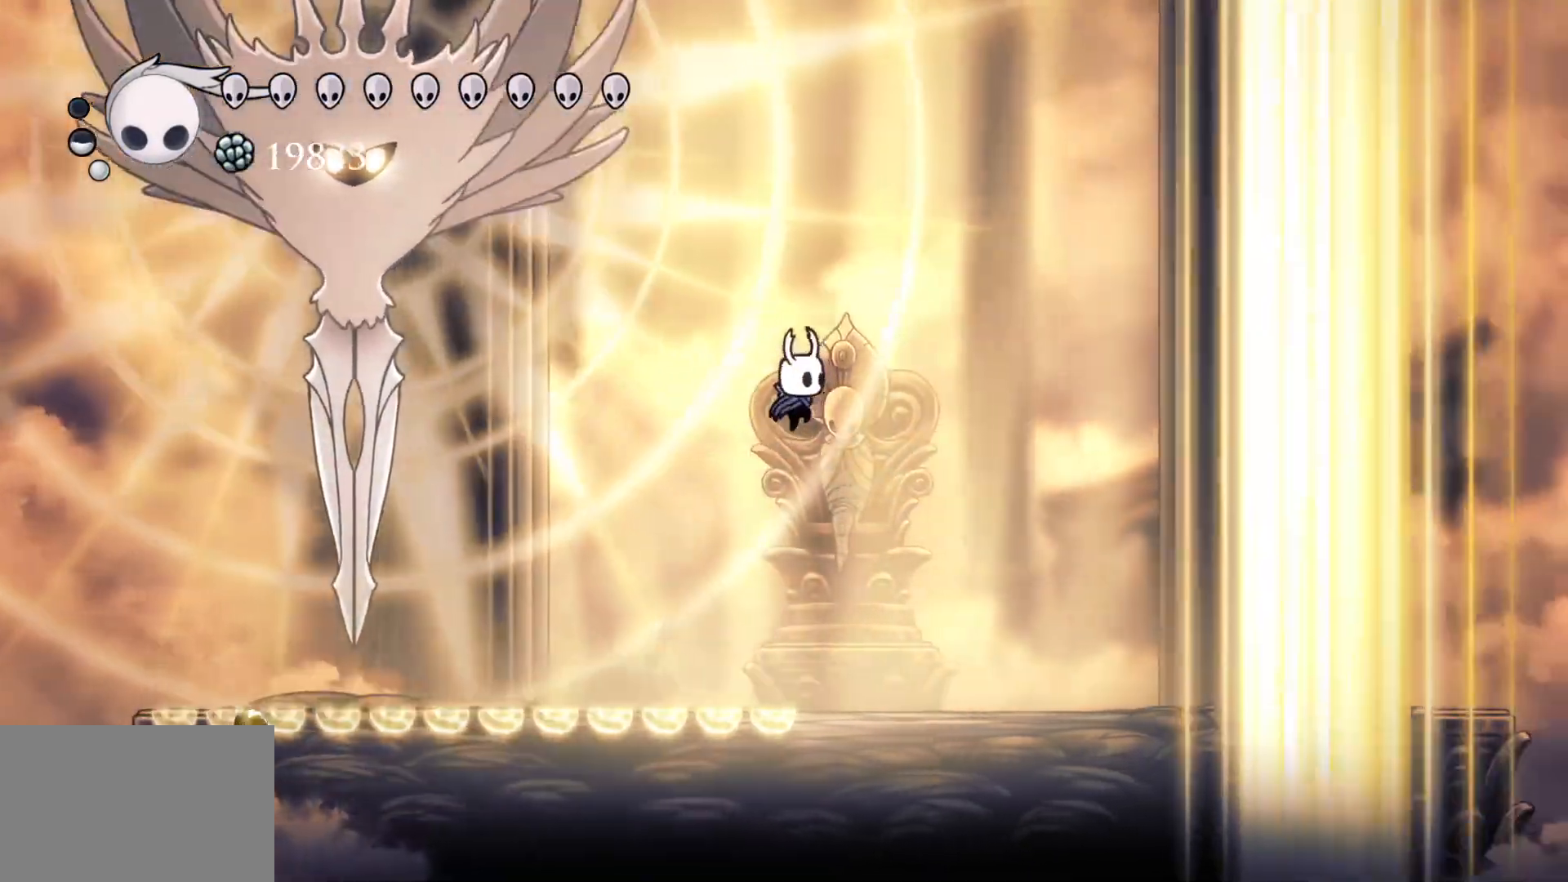
{"keys": ["f", "shift"], "mouse": [], "events": [[33, "space", "up"], [83, "e", "up"], [133, "f", "up"], [166, "f", "down"], [316, "shift", "down"]]}
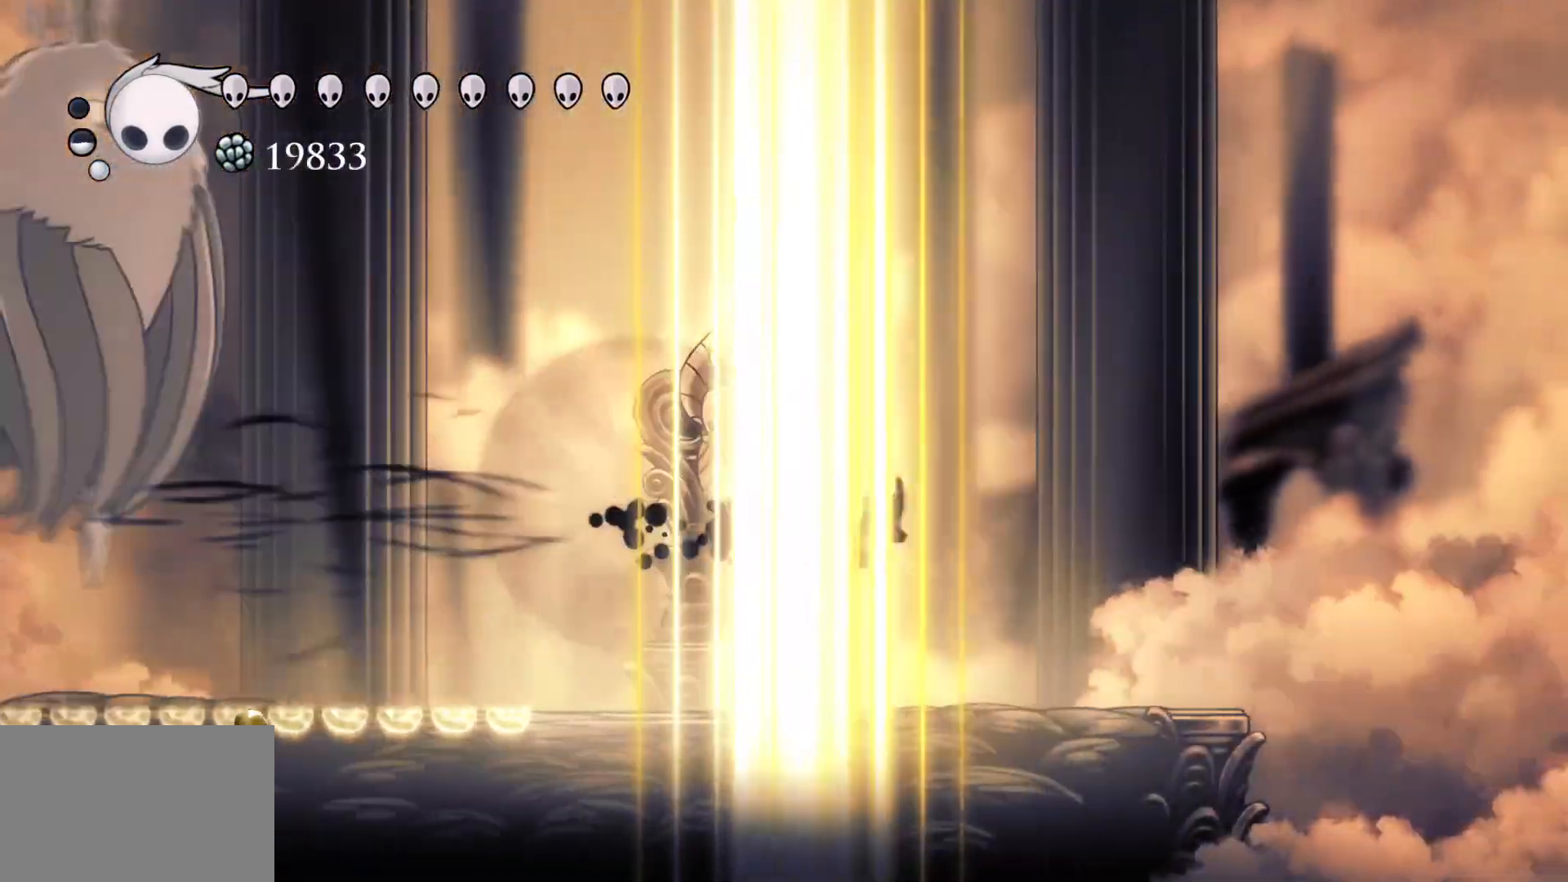
{"keys": ["s"], "mouse": [], "events": [[233, "shift", "up"], [333, "f", "up"], [383, "s", "down"]]}
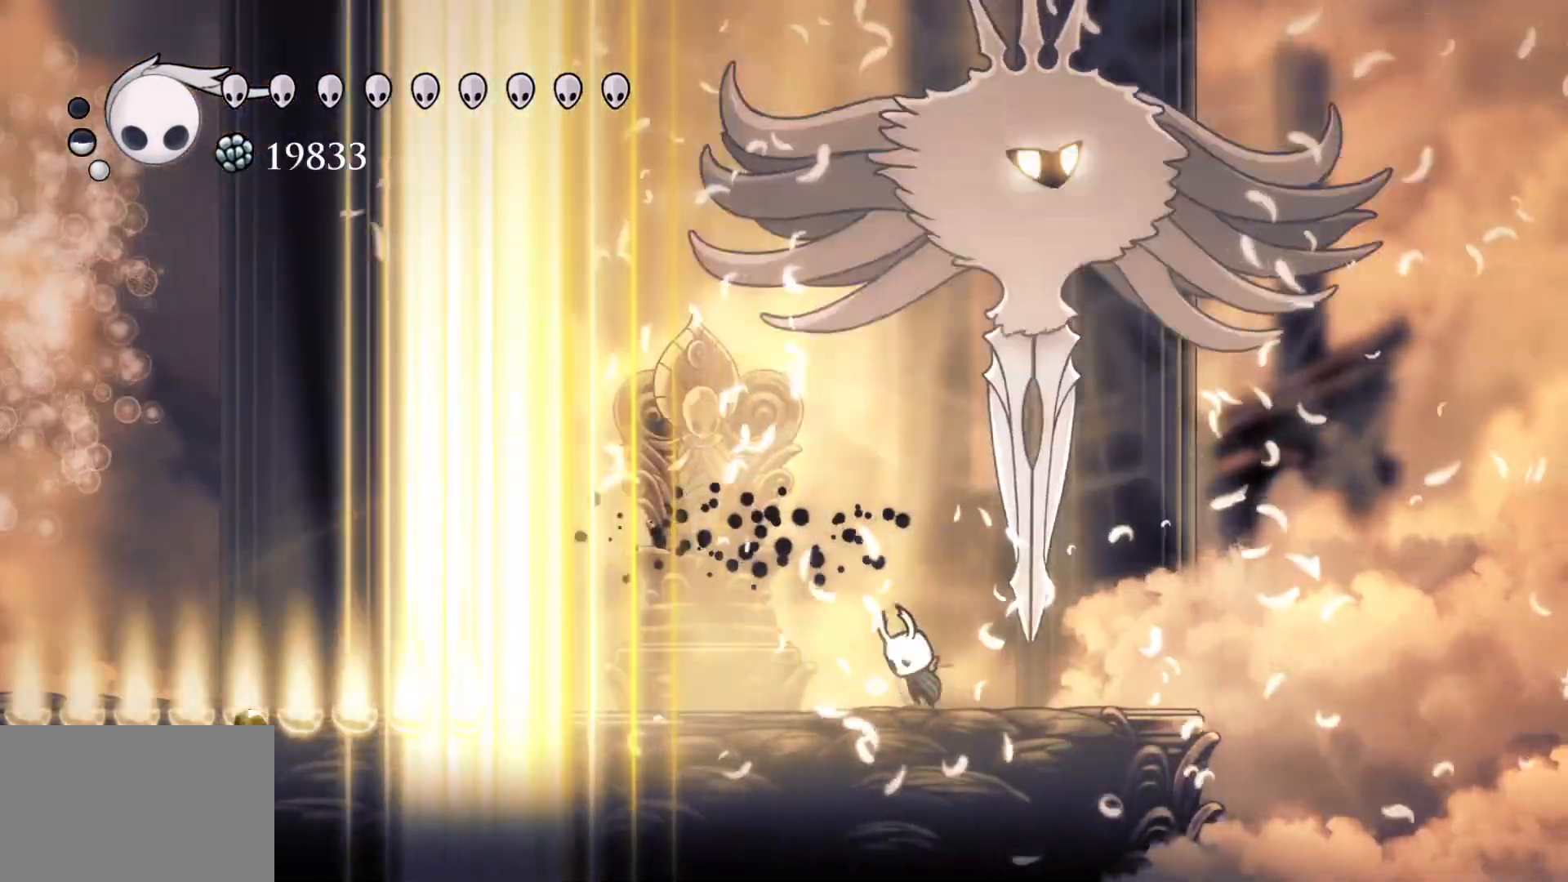
{"keys": ["e"], "mouse": ["right"], "events": [[16, "space", "down"], [66, "e", "down"], [100, "f", "down"], [100, "s", "up"], [300, "mouse_left", "down"], [300, "space", "up"], [383, "mouse_left", "up"], [433, "f", "up"], [433, "mouse_right", "down"]]}
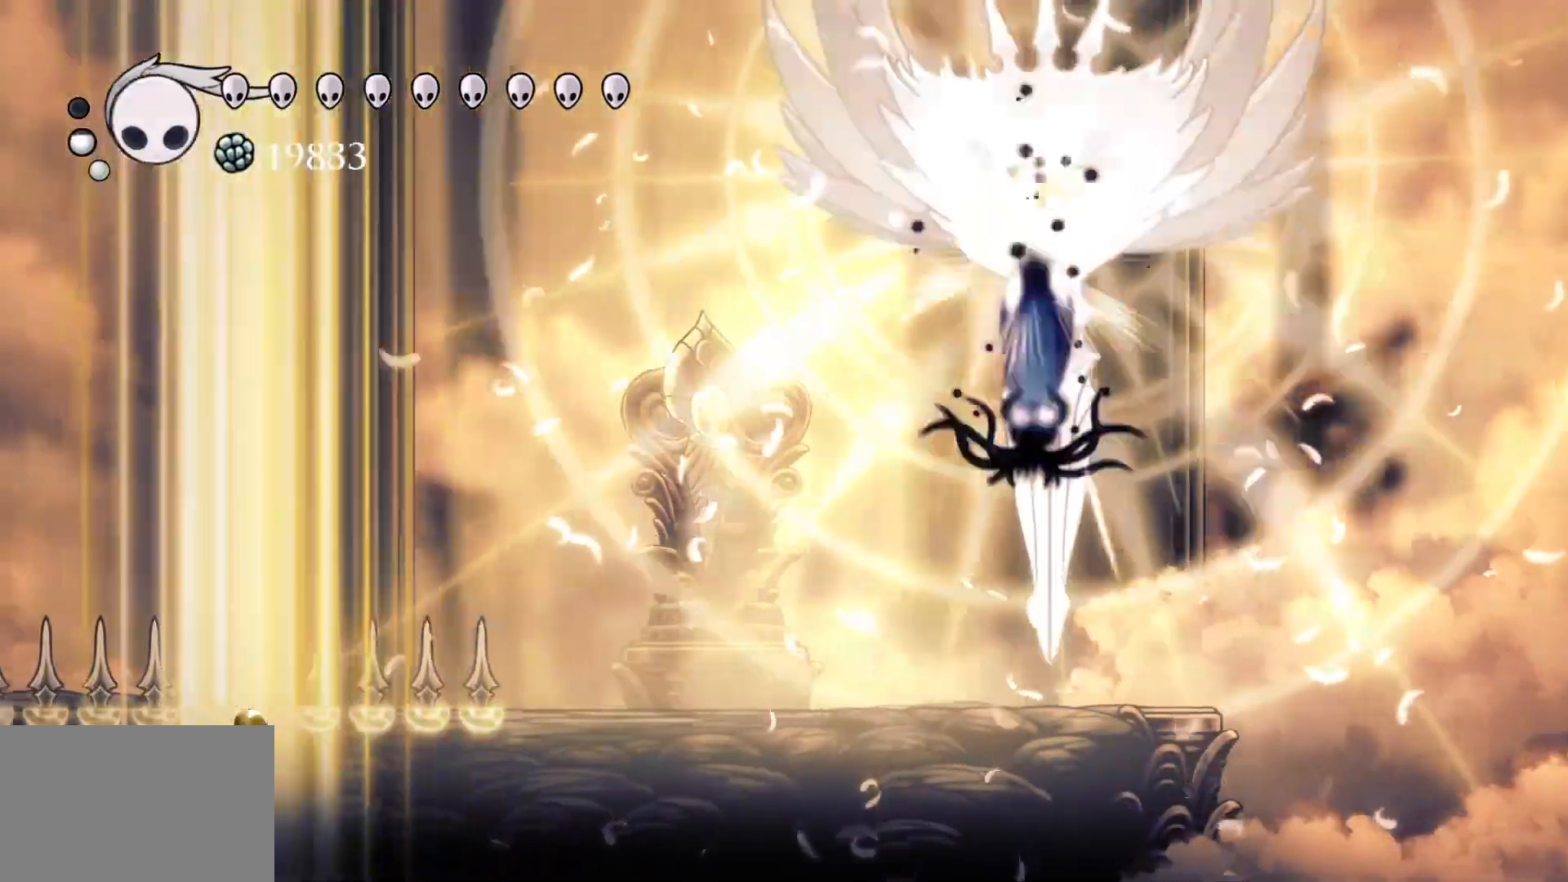
{"keys": ["e"], "mouse": [], "events": [[33, "mouse_right", "up"]]}
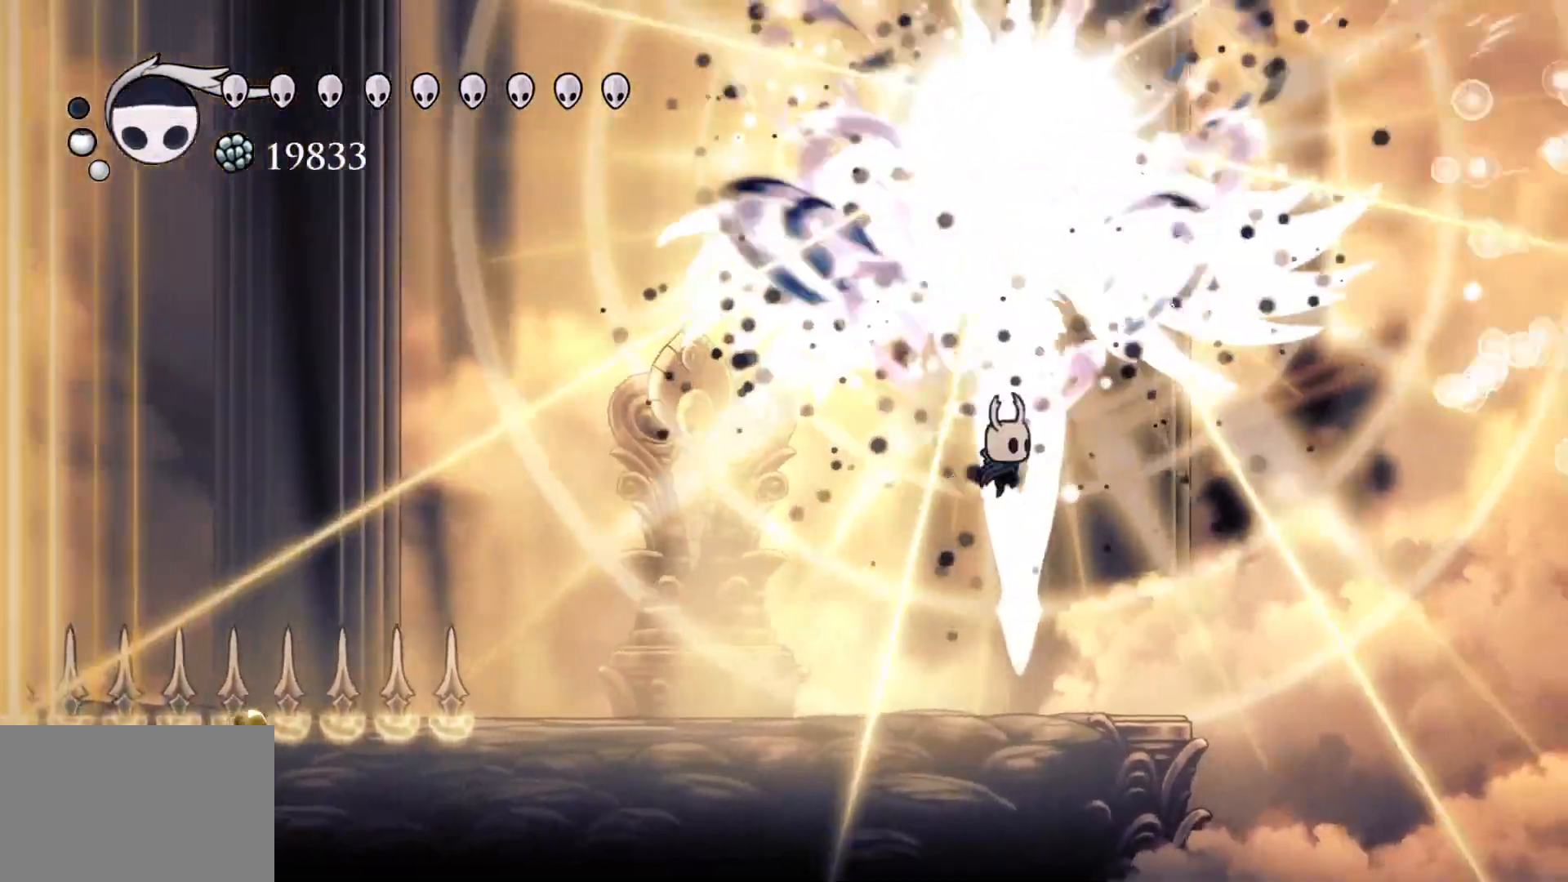
{"keys": ["f"], "mouse": [], "events": [[83, "e", "up"], [83, "s", "down"], [266, "s", "up"], [316, "f", "down"]]}
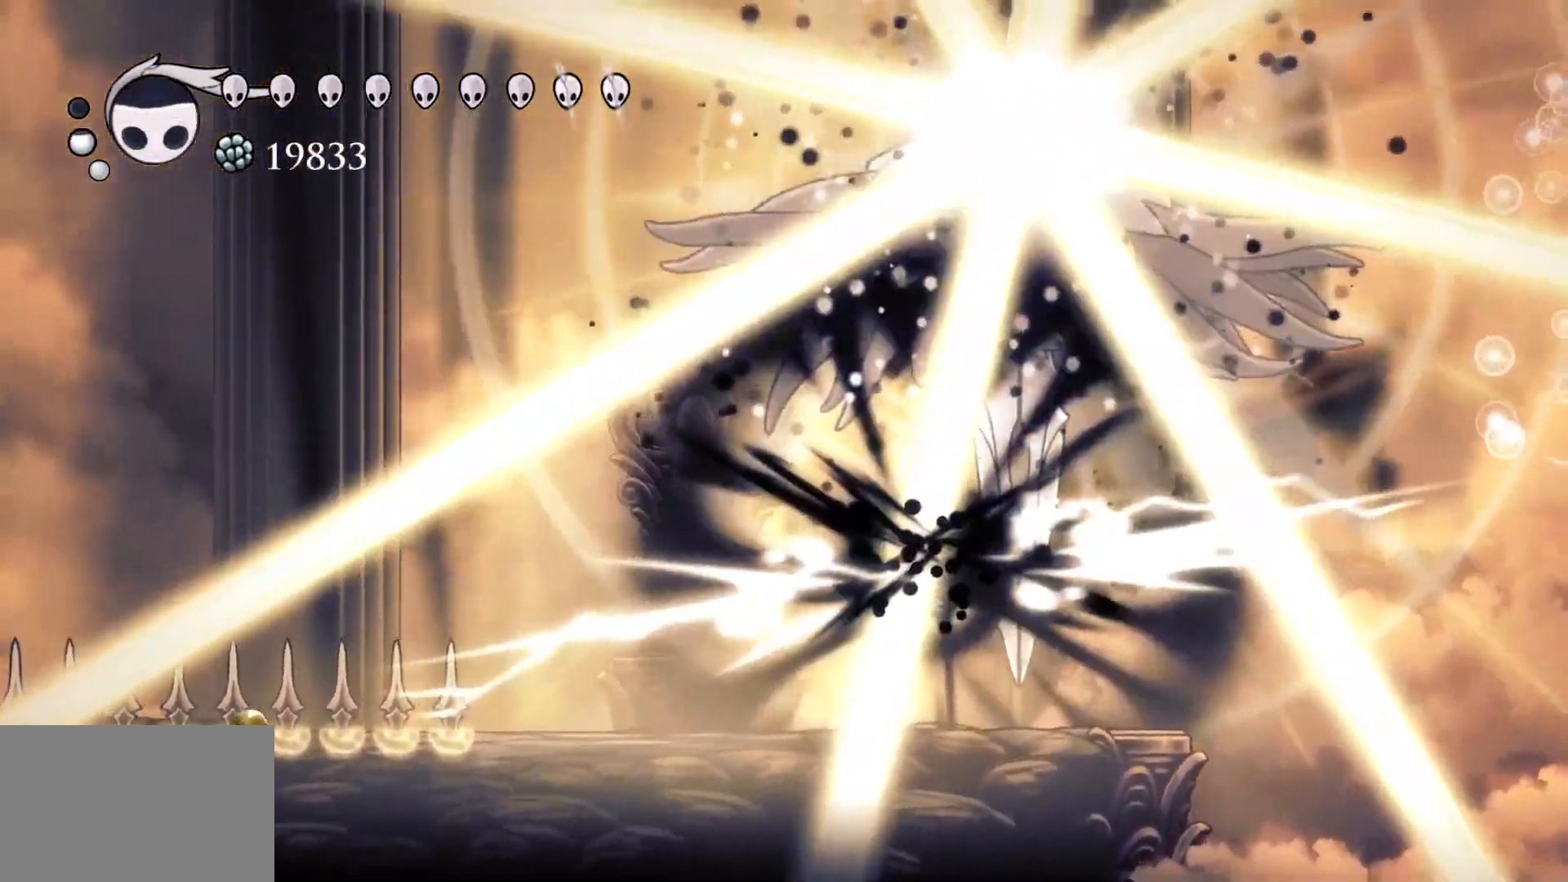
{"keys": ["s"], "mouse": [], "events": [[150, "f", "up"], [333, "s", "down"]]}
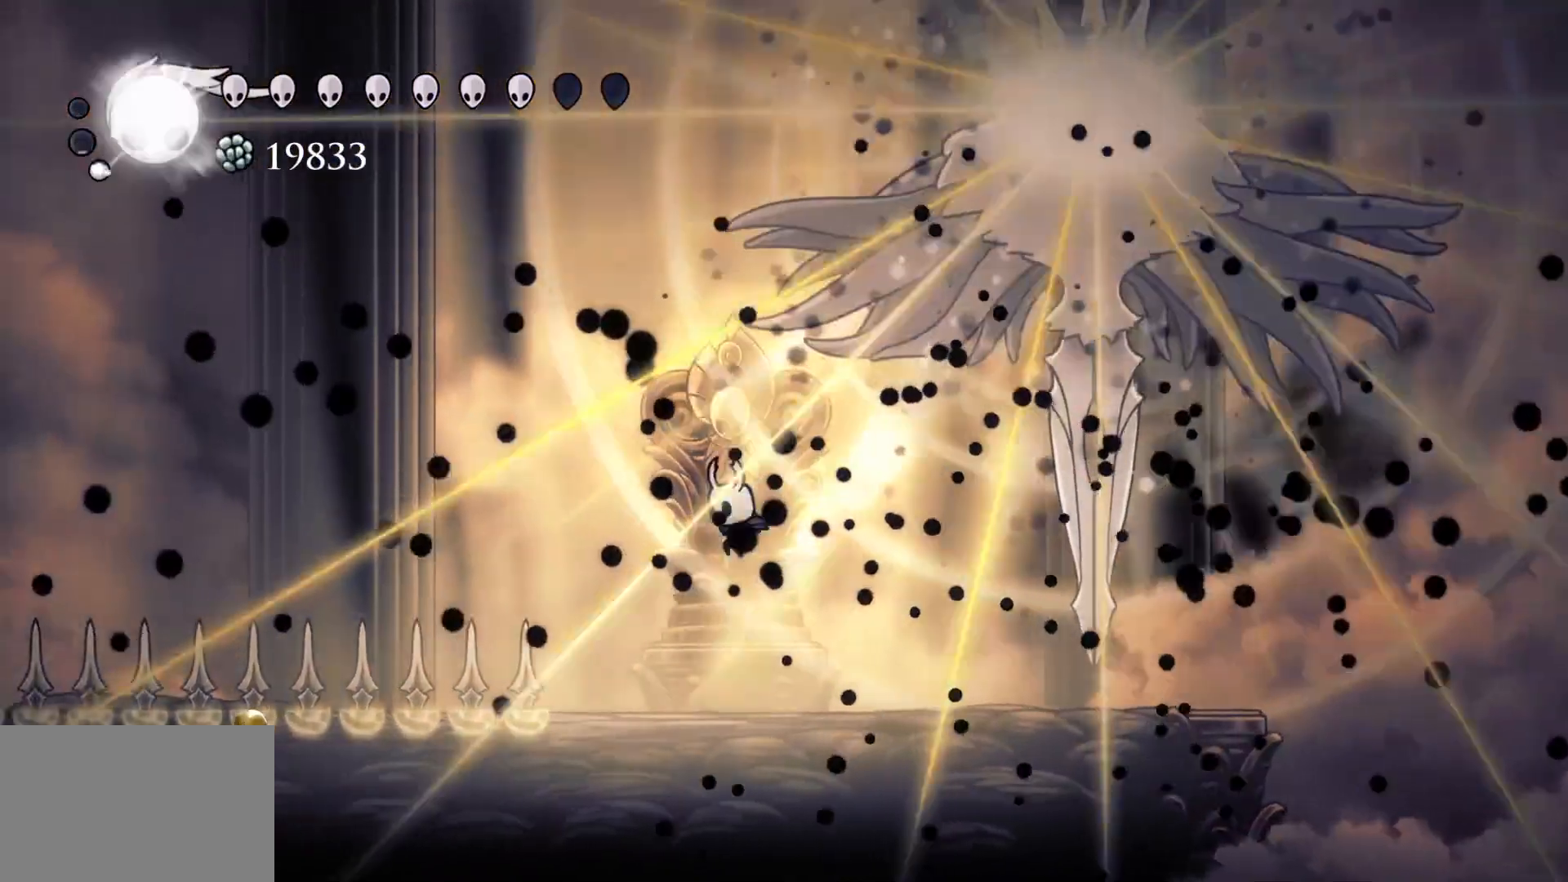
{"keys": ["f"], "mouse": [], "events": [[250, "f", "down"], [250, "s", "up"]]}
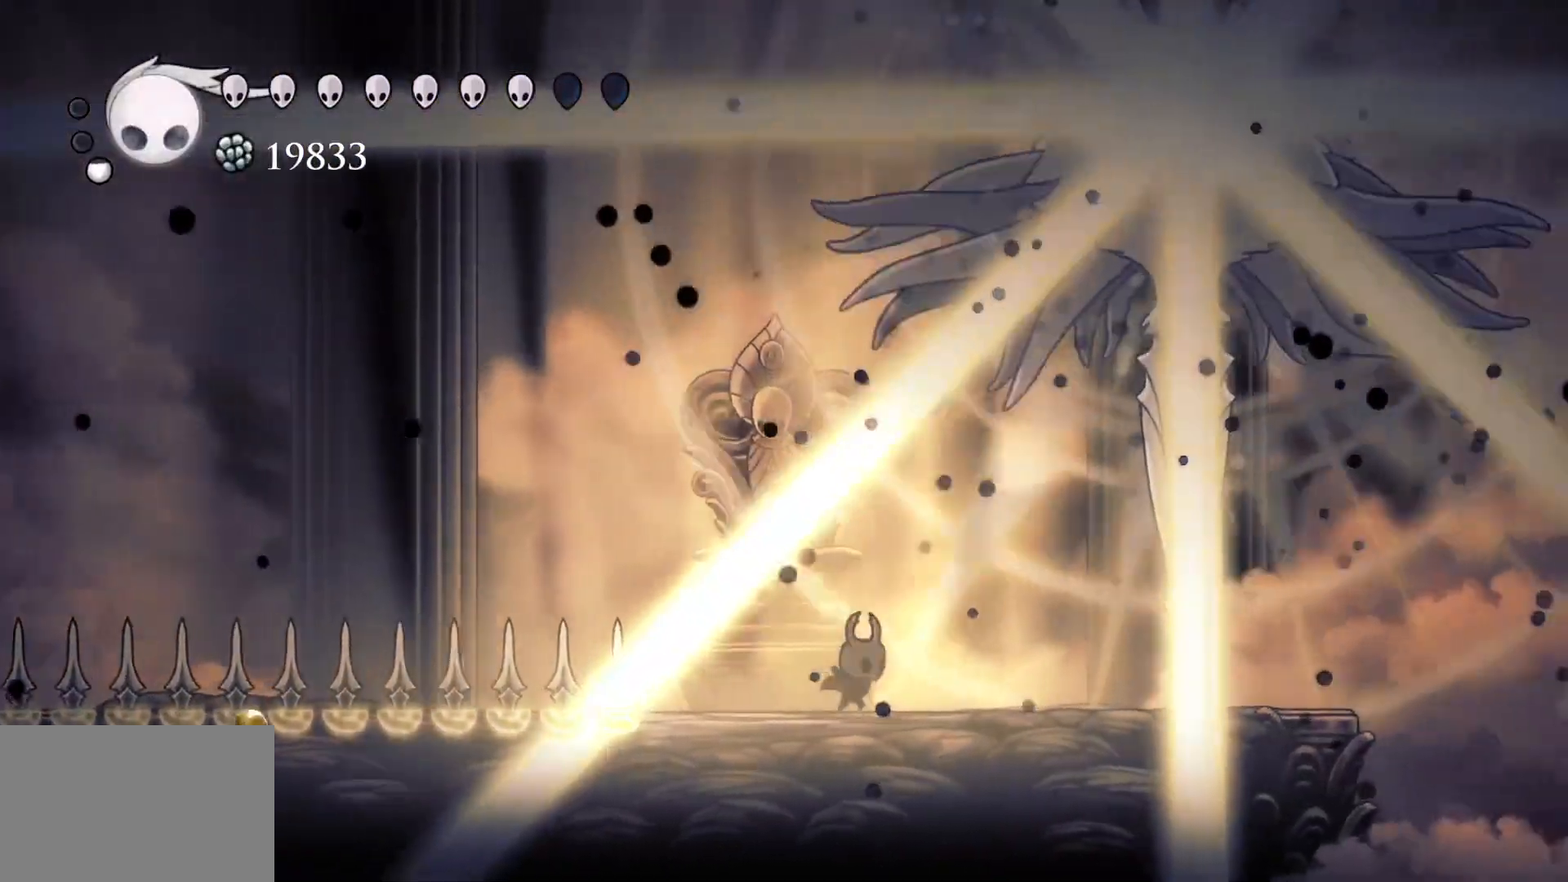
{"keys": ["f"], "mouse": [], "events": []}
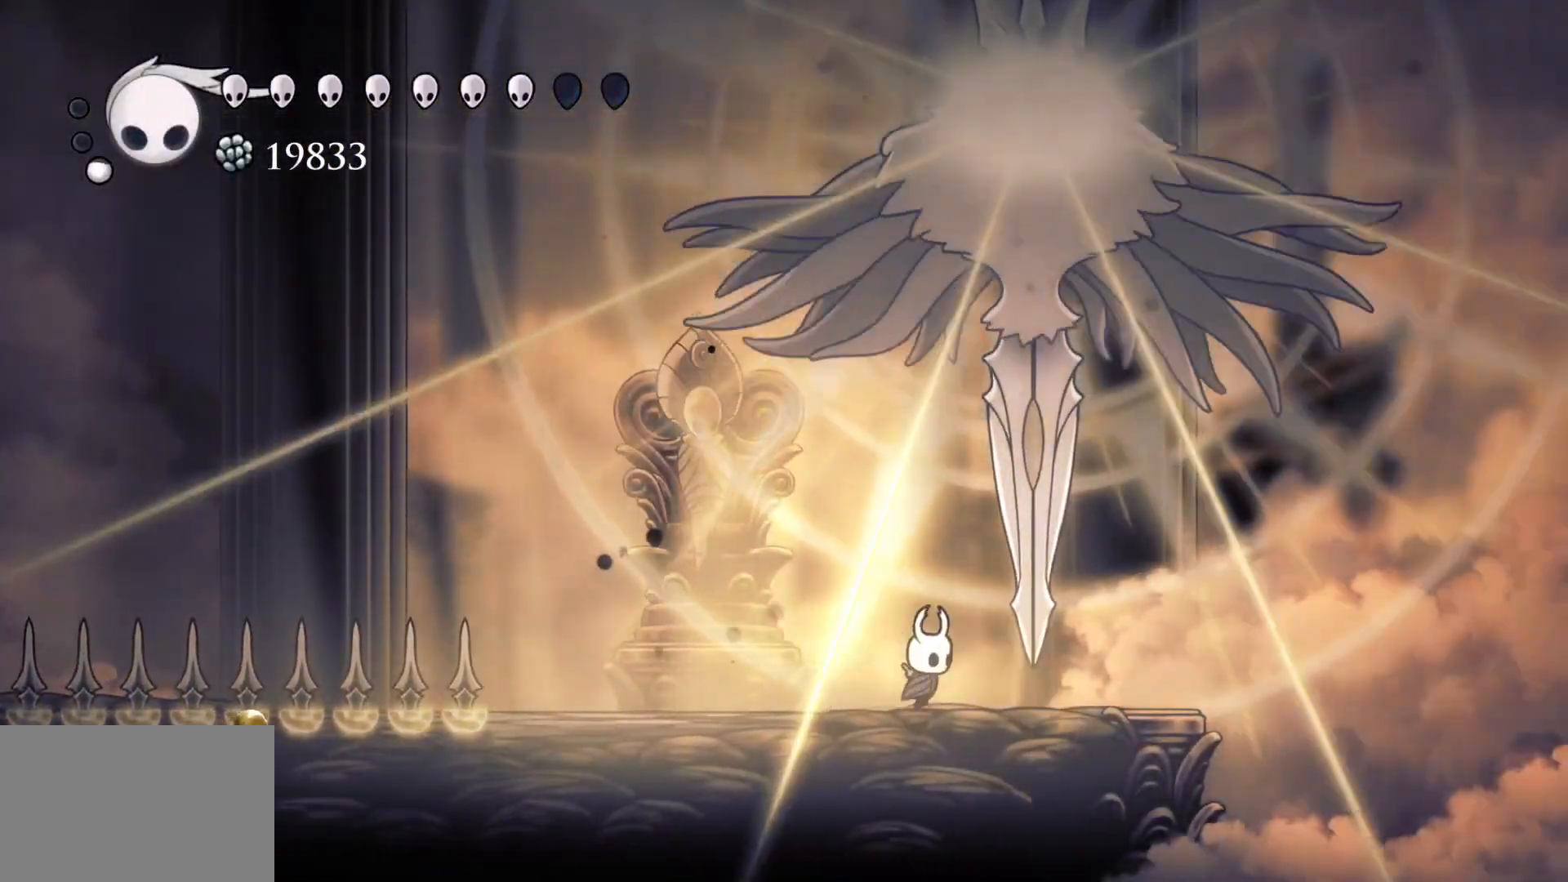
{"keys": ["q"], "mouse": [], "events": [[183, "f", "up"], [183, "q", "down"]]}
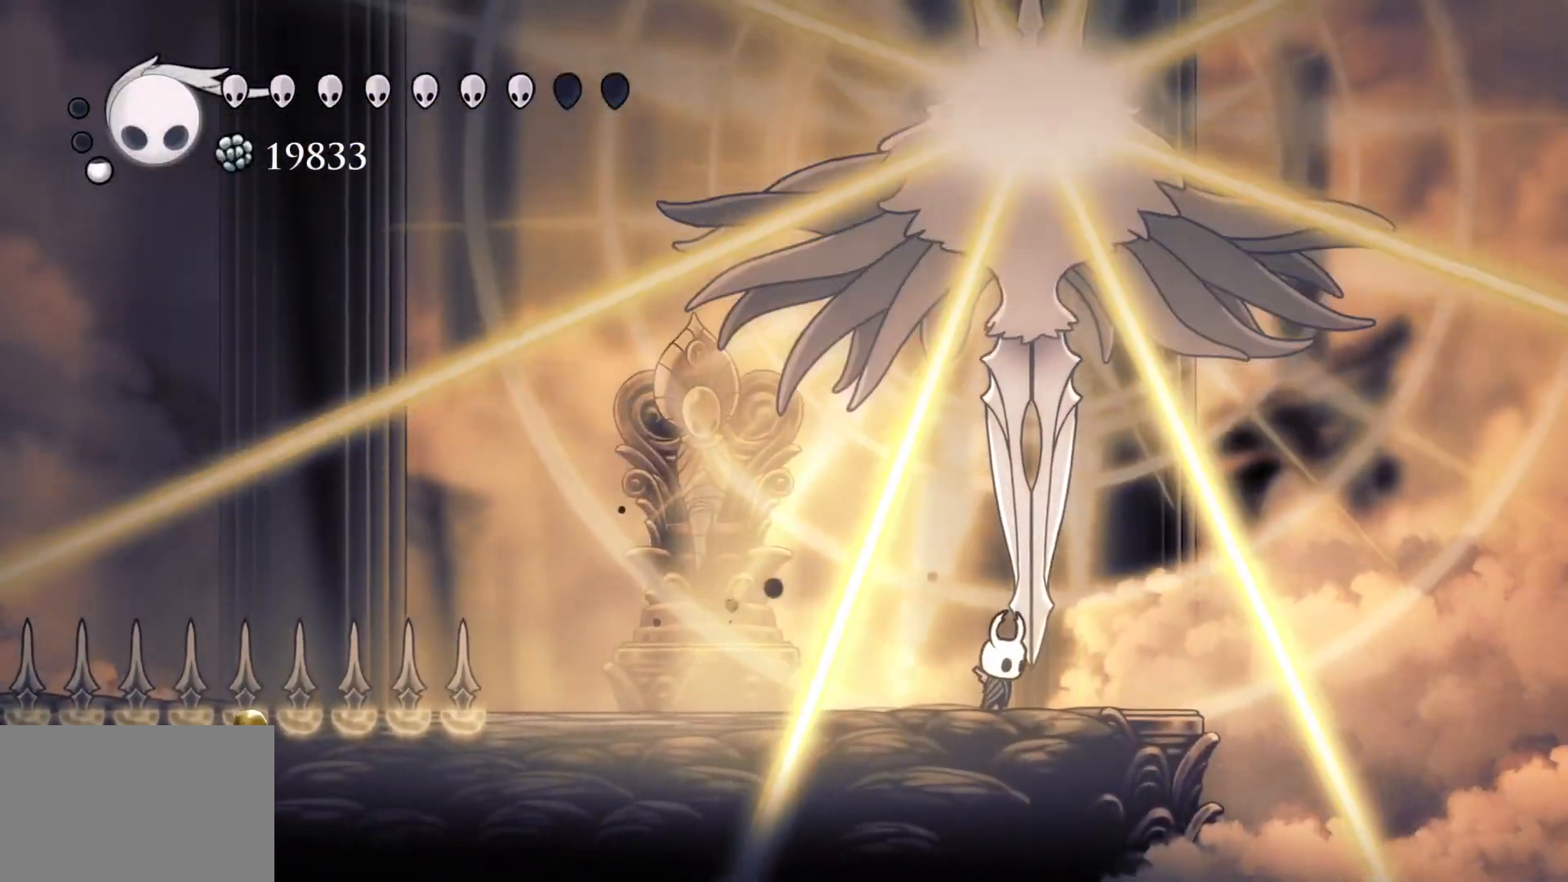
{"keys": ["q"], "mouse": [], "events": []}
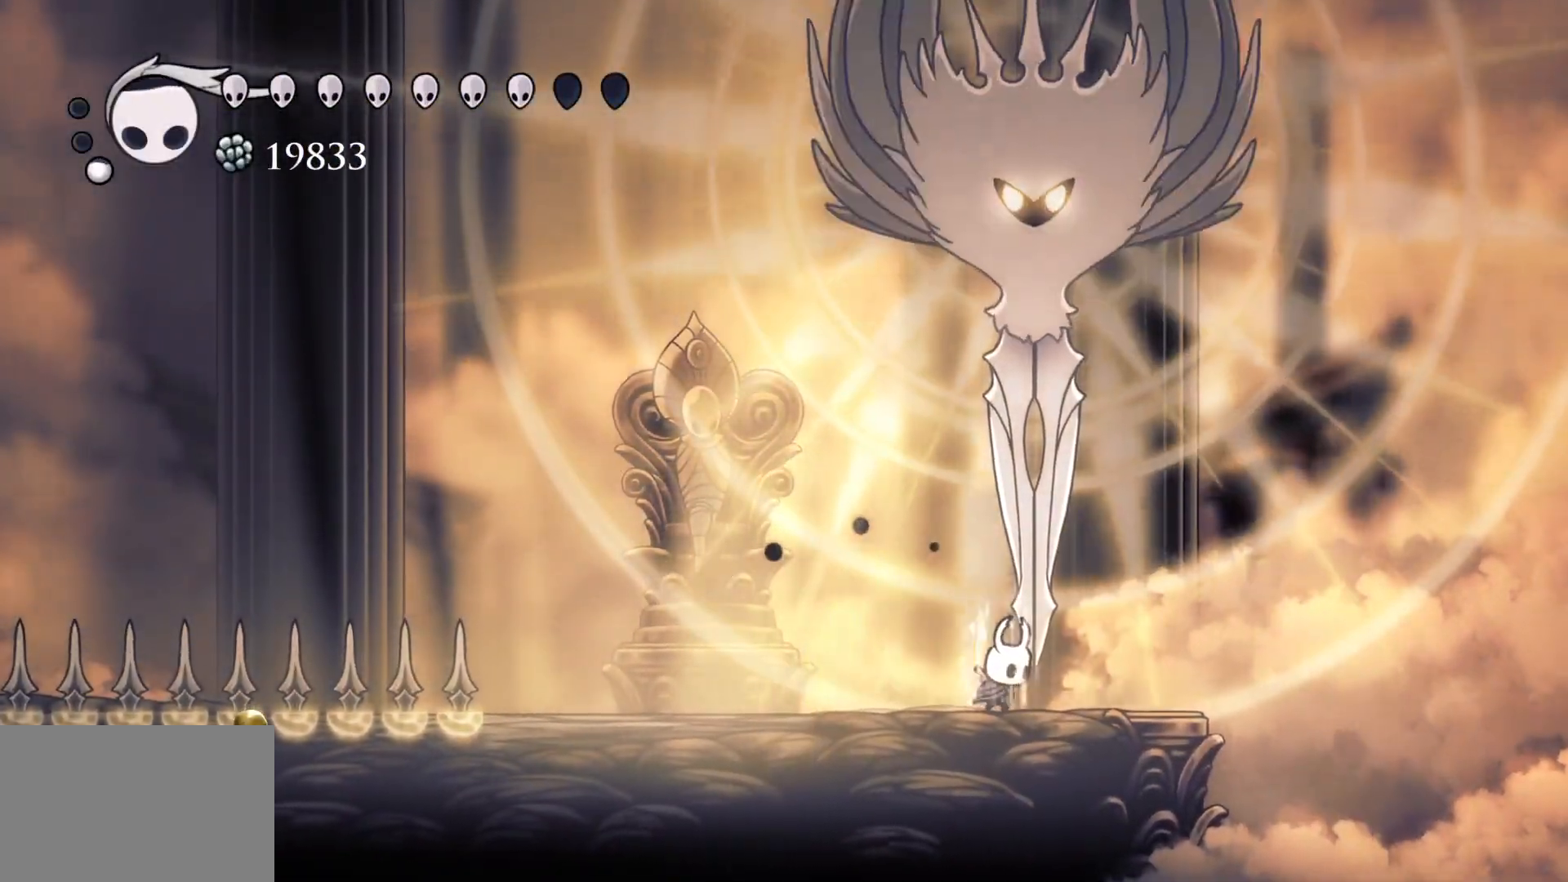
{"keys": ["q"], "mouse": [], "events": []}
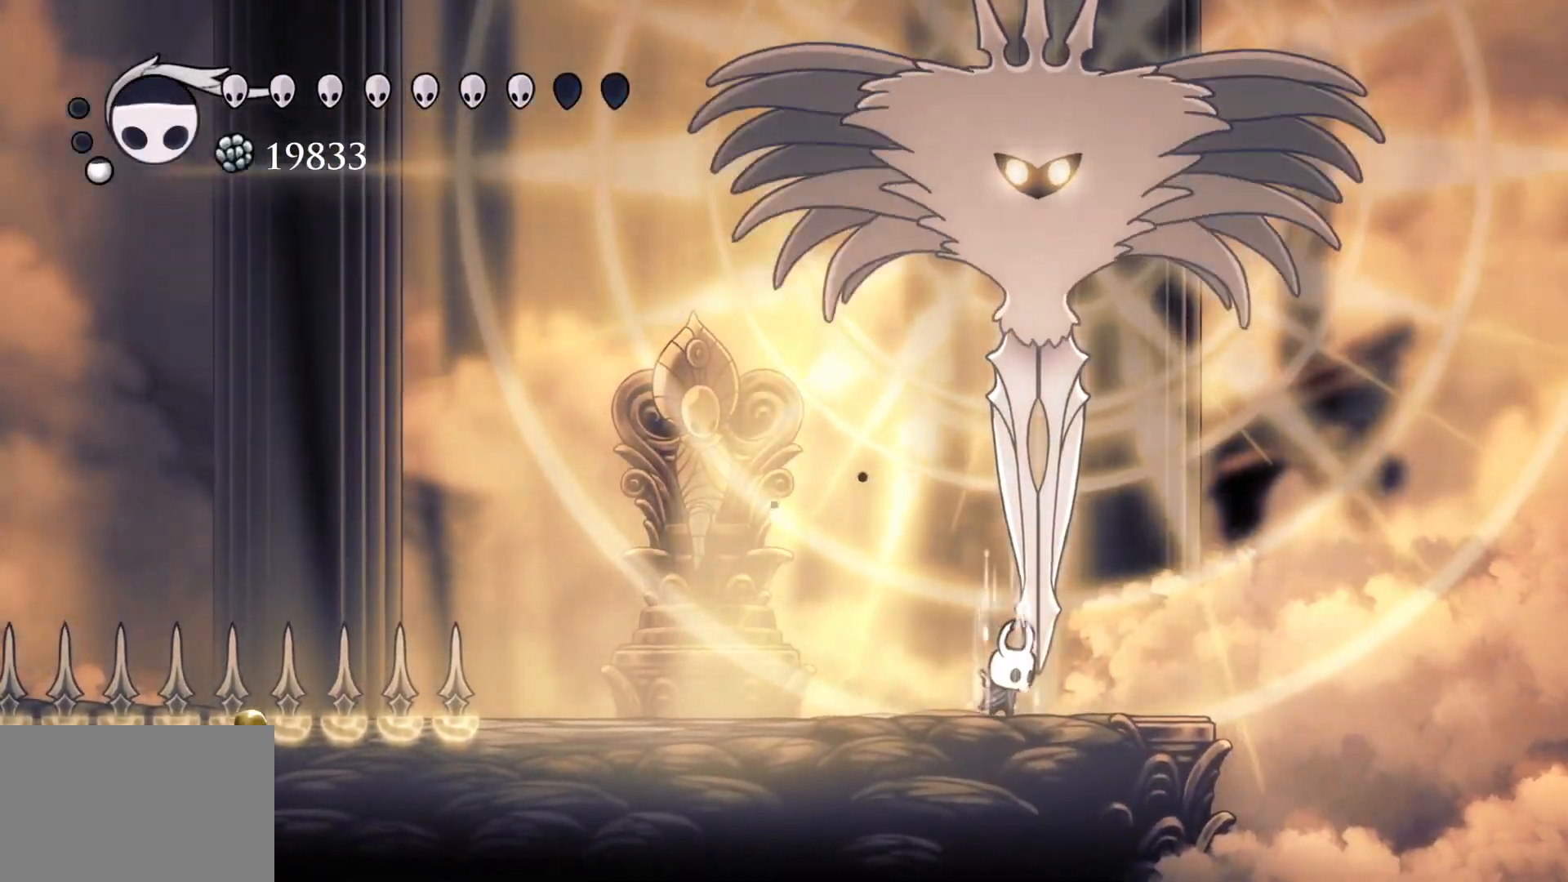
{"keys": ["q"], "mouse": [], "events": []}
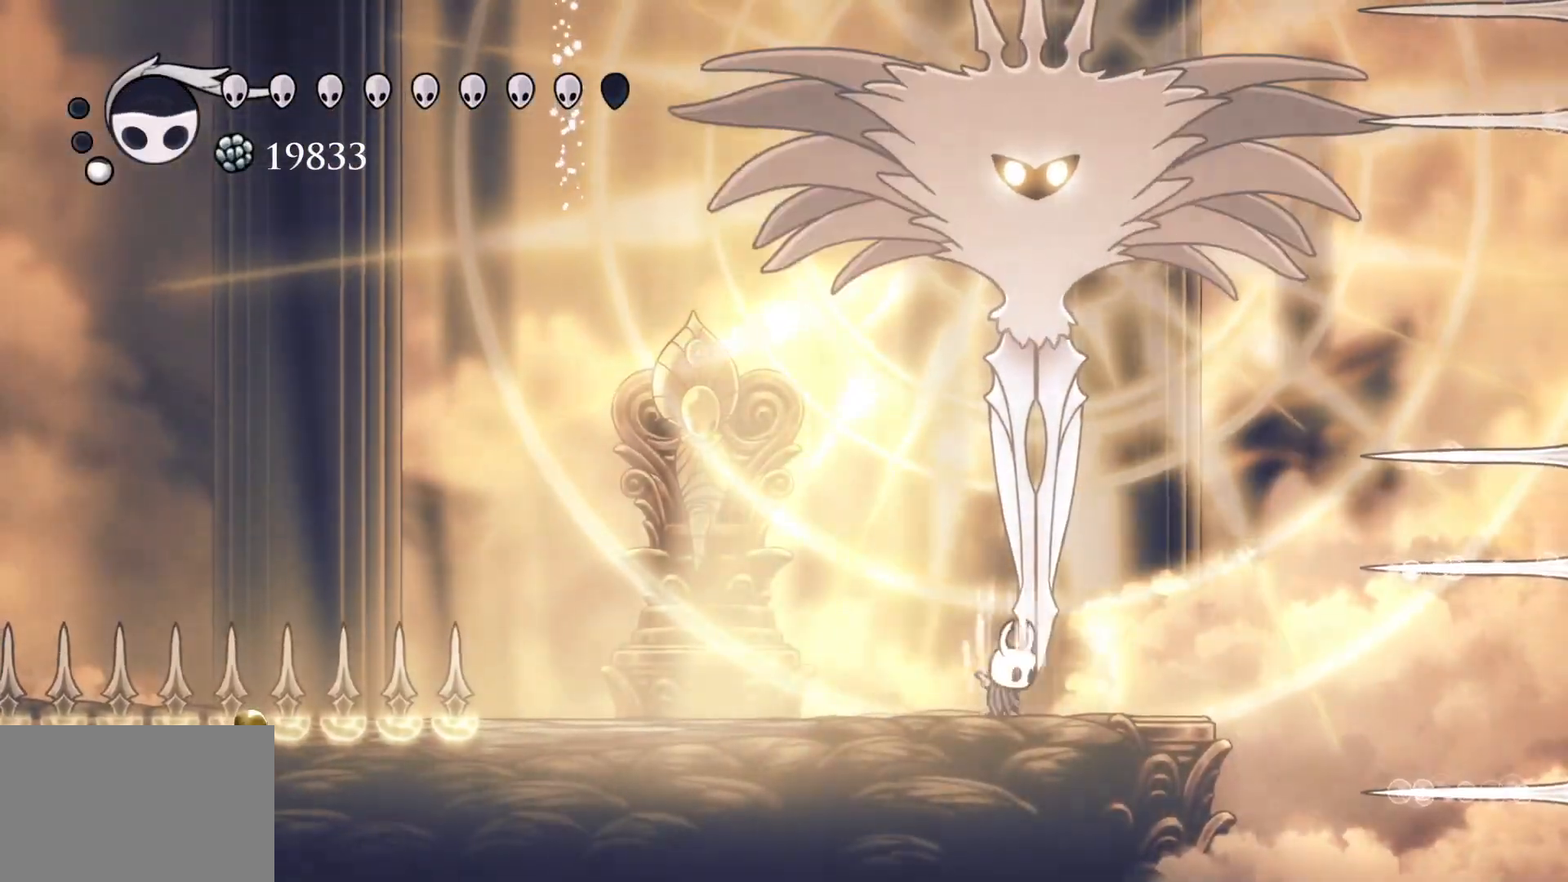
{"keys": ["s"], "mouse": [], "events": [[50, "q", "up"], [233, "s", "down"]]}
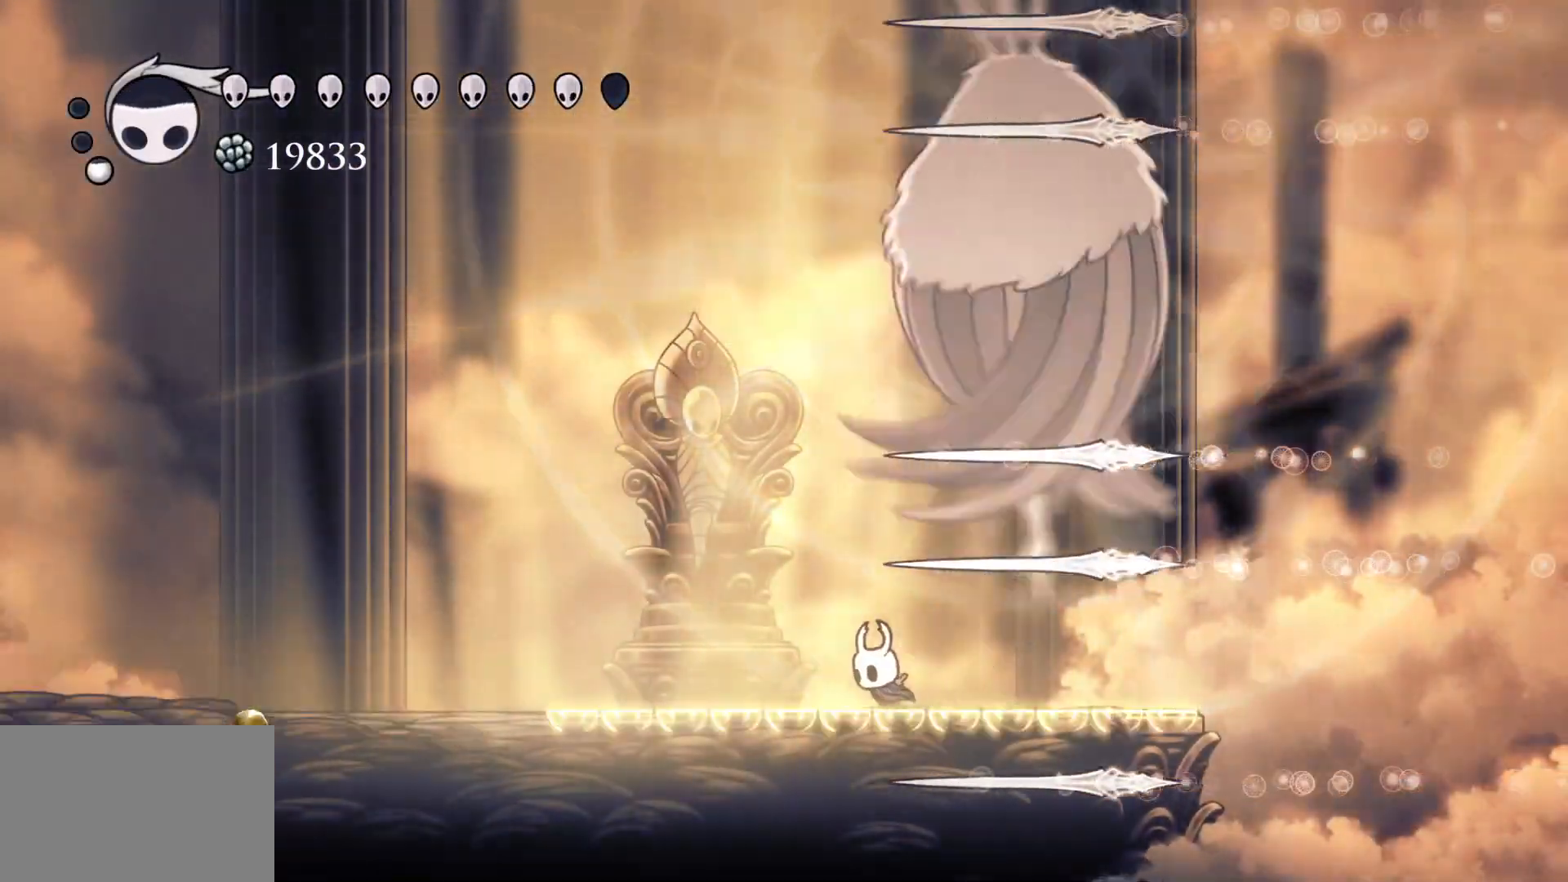
{"keys": ["s"], "mouse": [], "events": [[66, "f", "down"], [66, "s", "up"], [300, "f", "up"], [433, "s", "down"]]}
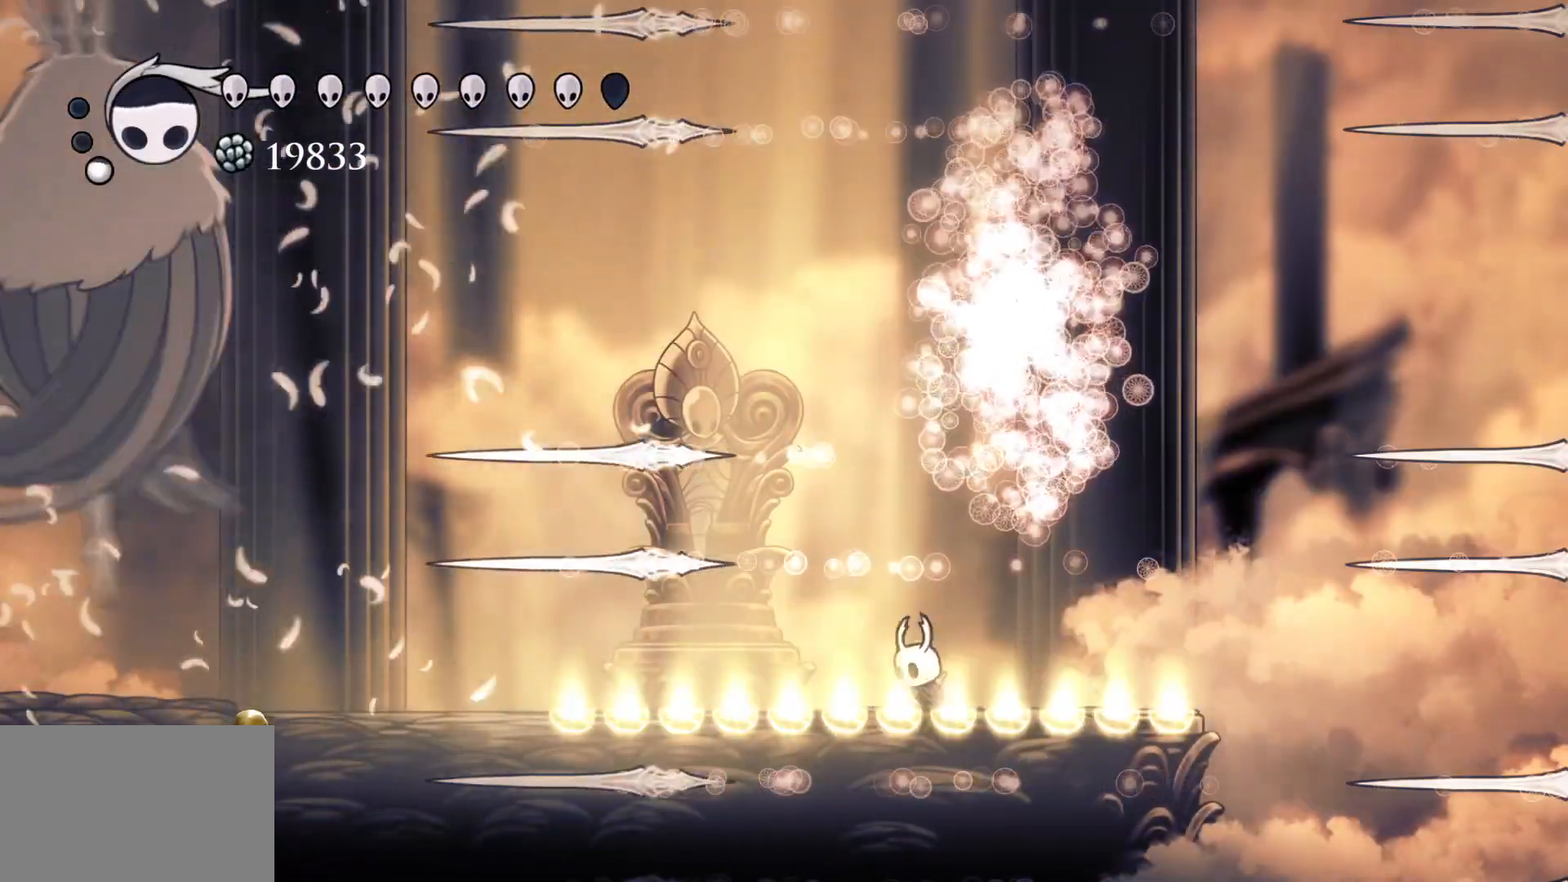
{"keys": ["s"], "mouse": [], "events": []}
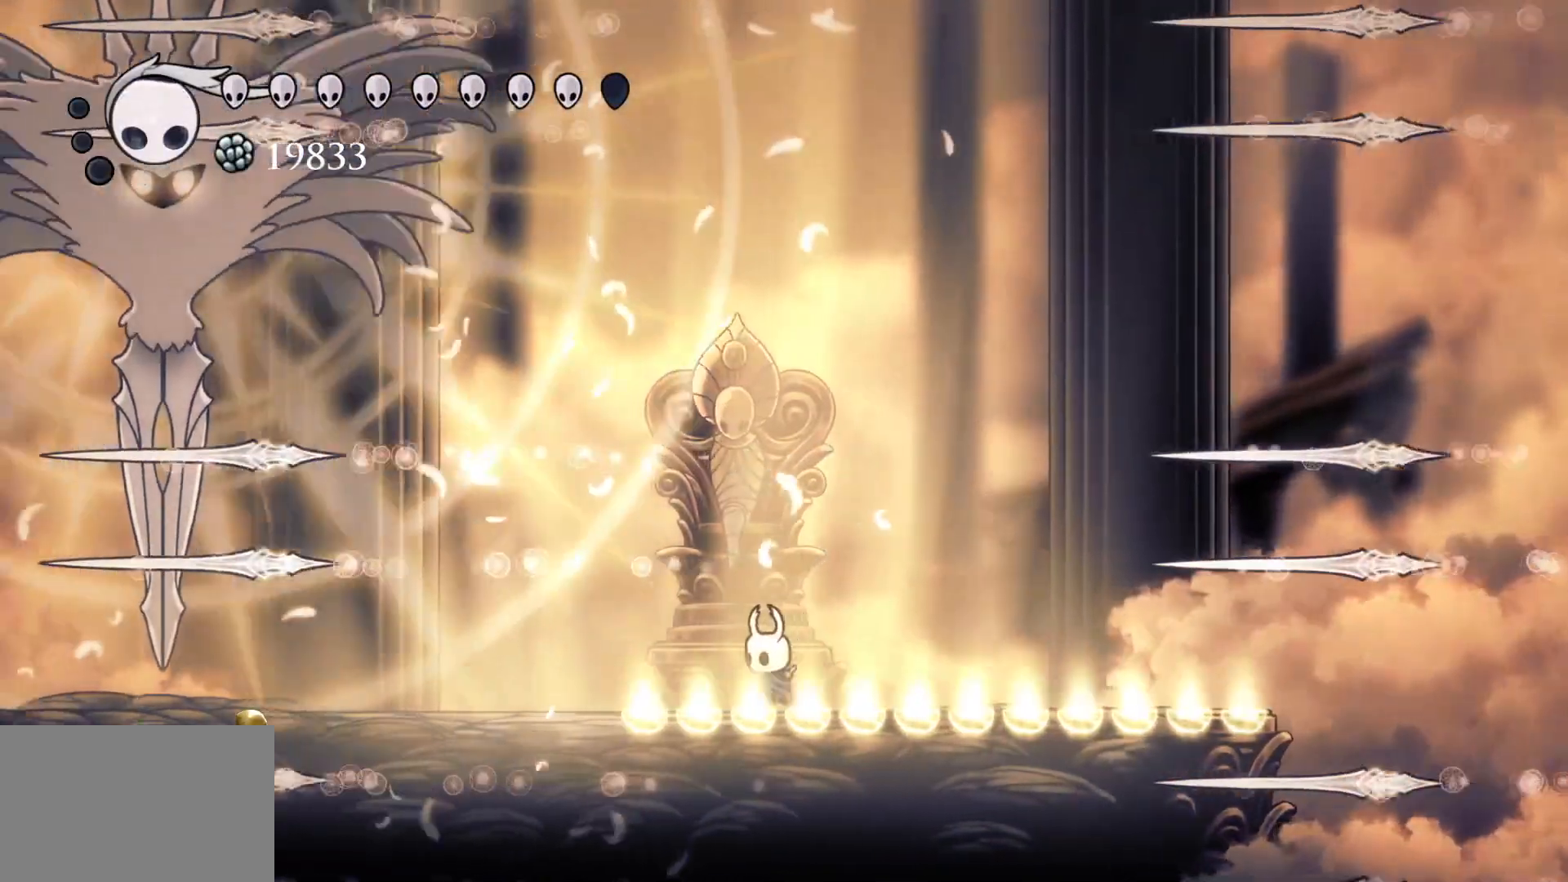
{"keys": ["s"], "mouse": [], "events": []}
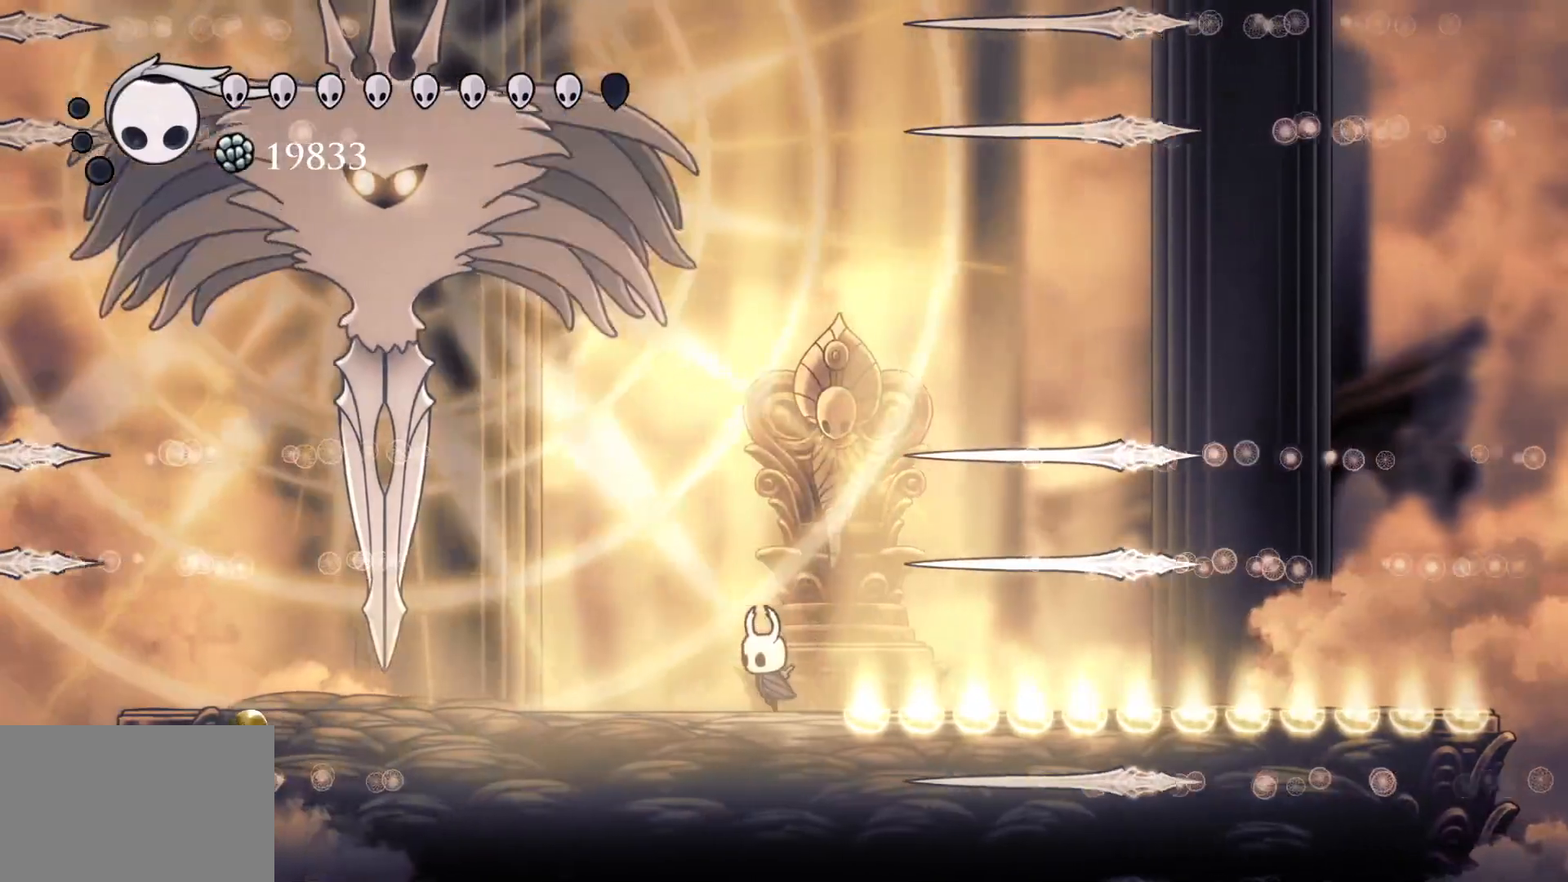
{"keys": [], "mouse": [], "events": [[383, "s", "up"]]}
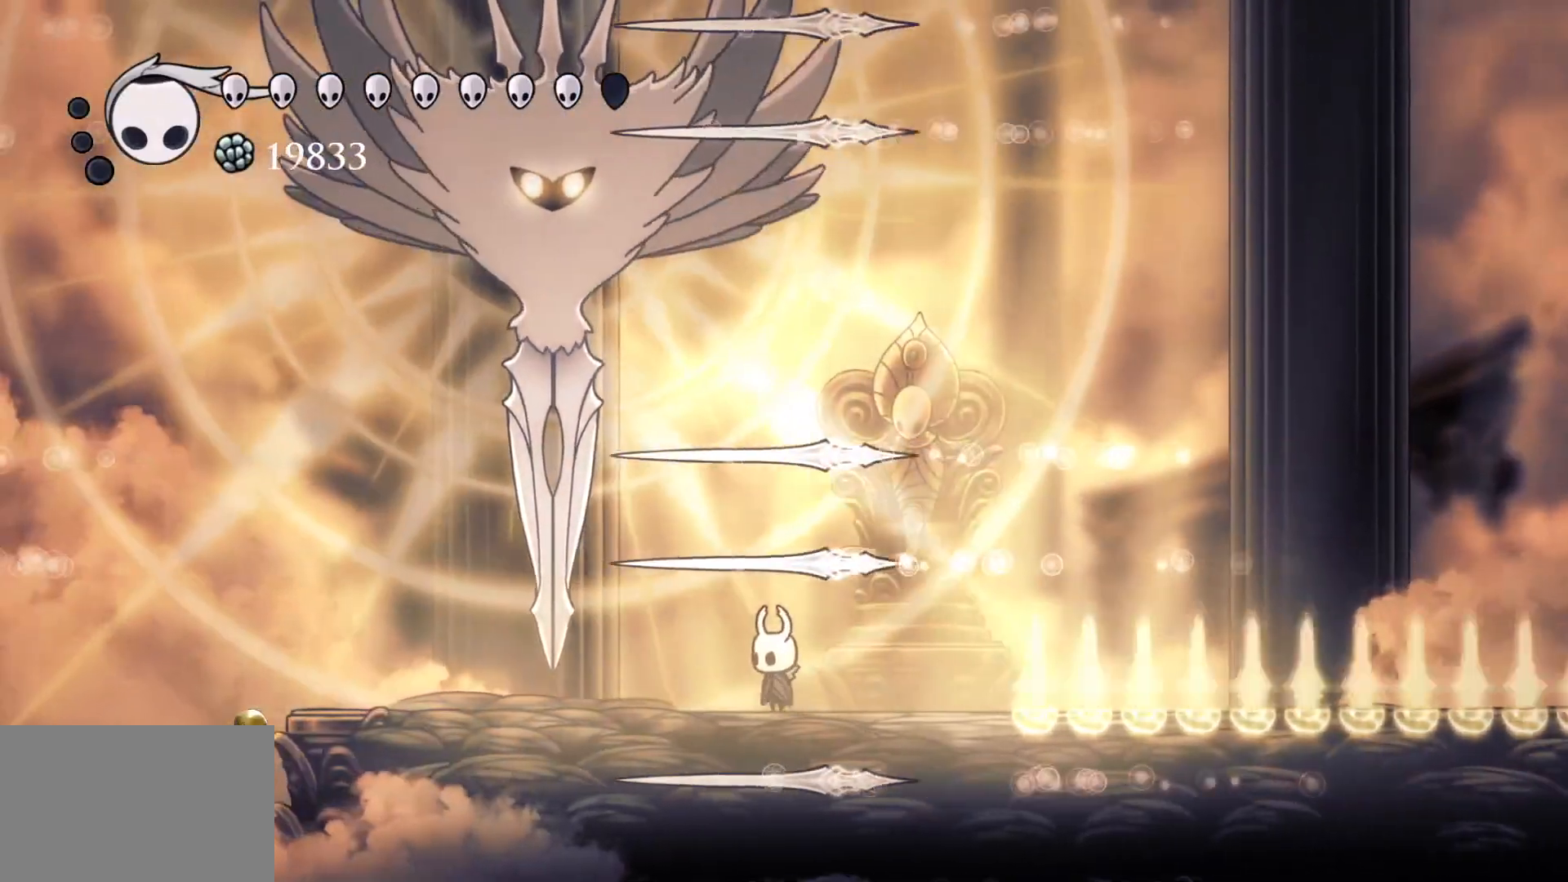
{"keys": ["e", "s", "space"], "mouse": [], "events": [[166, "s", "down"], [300, "space", "down"], [350, "e", "down"]]}
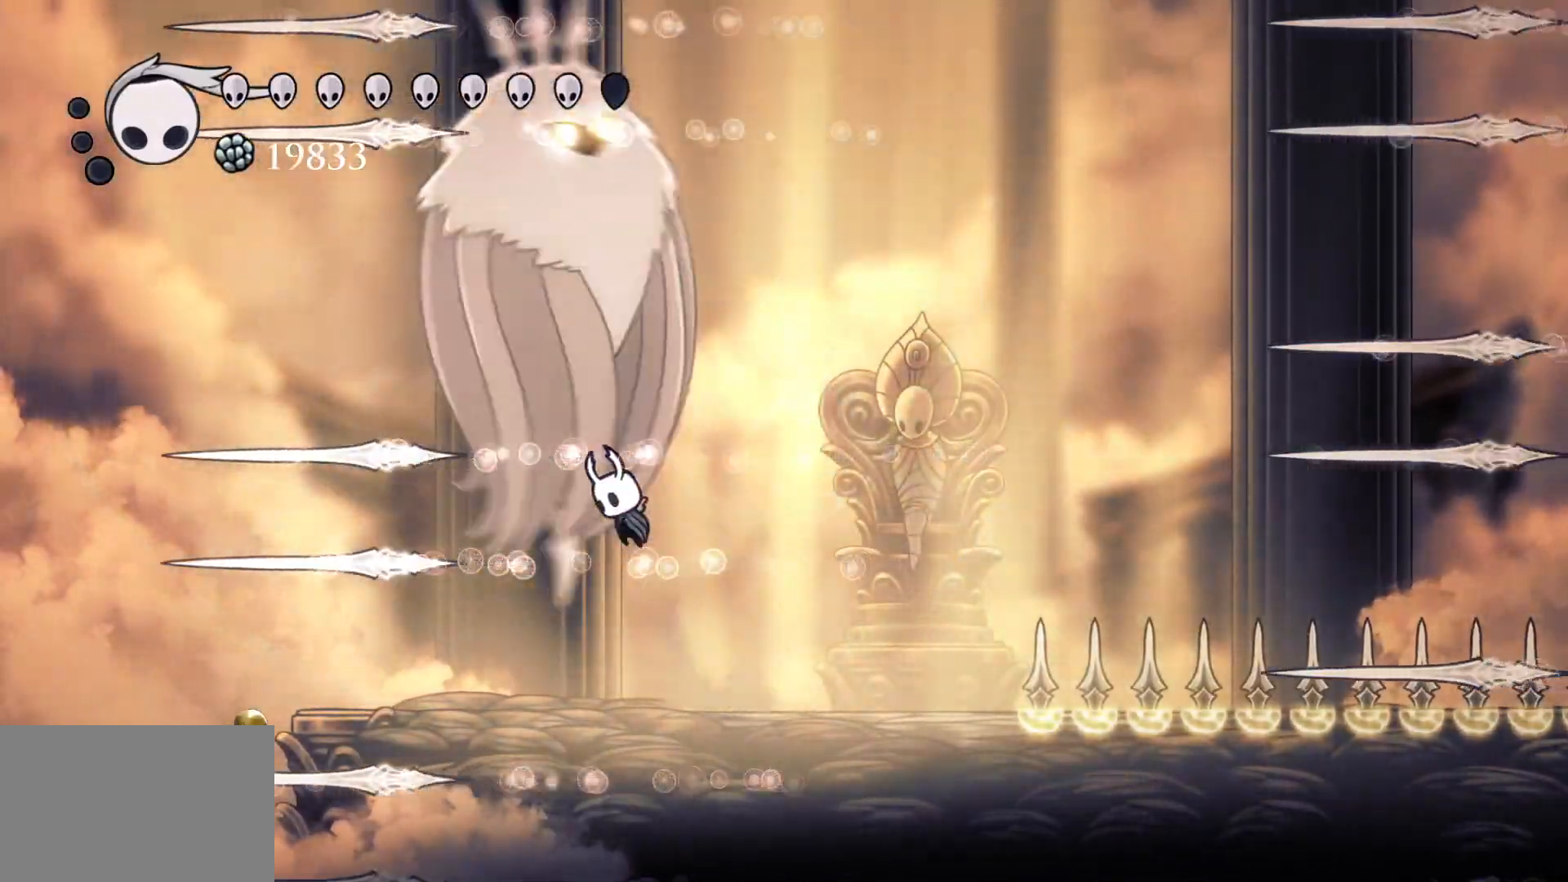
{"keys": ["s"], "mouse": [], "events": [[83, "mouse_left", "down"], [216, "f", "down"], [216, "space", "up"], [266, "mouse_left", "up"], [266, "s", "up"], [316, "e", "up"], [366, "f", "up"], [400, "s", "down"]]}
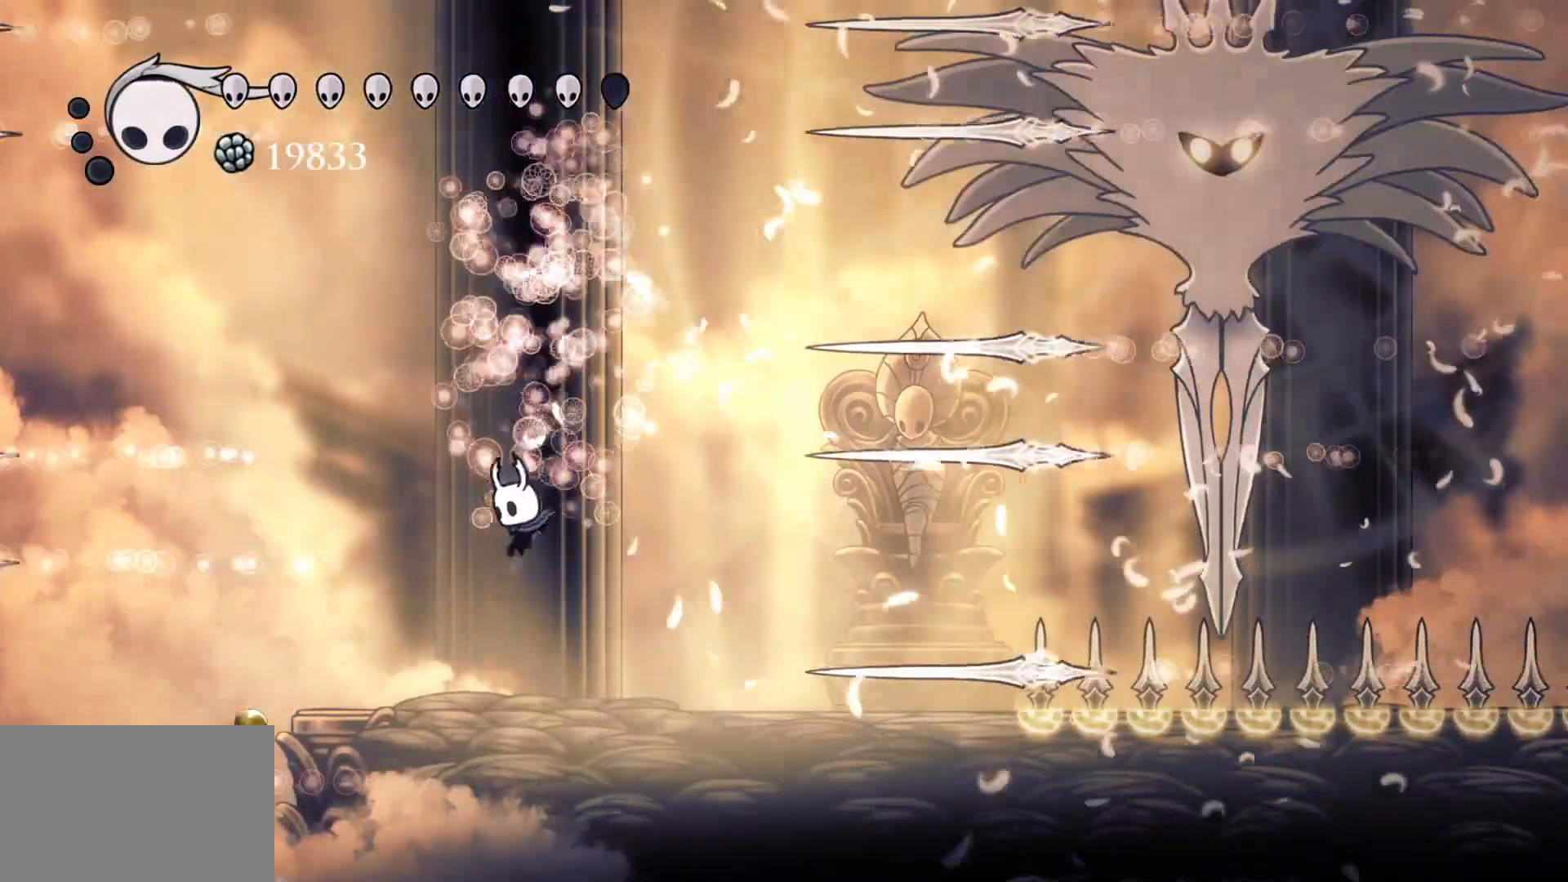
{"keys": ["f", "shift"], "mouse": [], "events": [[233, "space", "down"], [283, "f", "down"], [283, "s", "up"], [383, "shift", "down"], [383, "space", "up"]]}